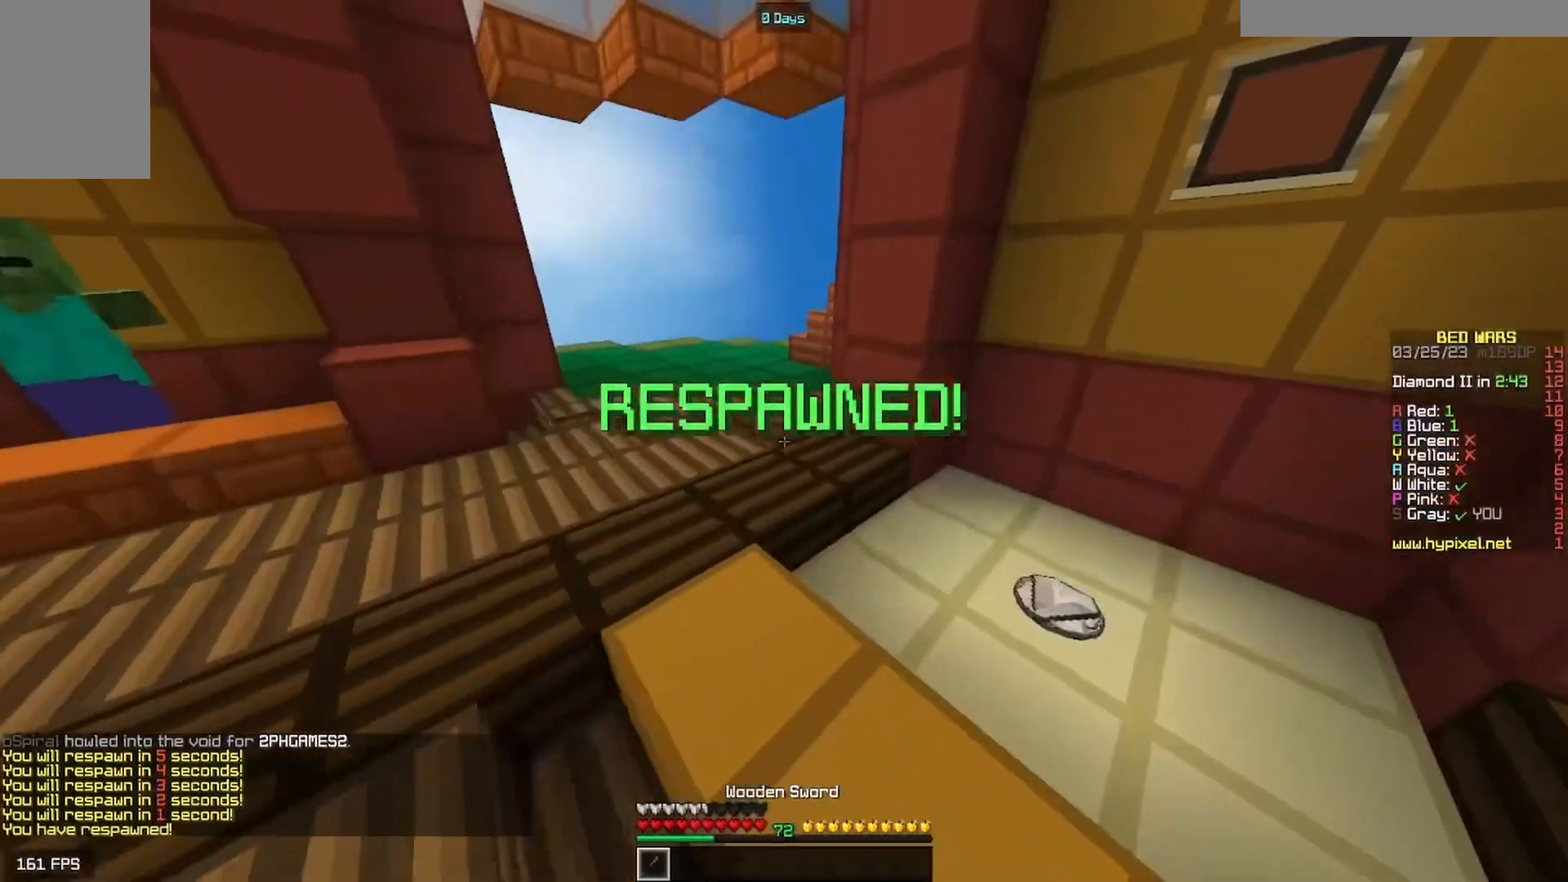
Gameplay with keyboard and mouse; each line is a JSON object with the keys and mouse buttons held at the frame after it. "events" lists presses ("down") and releases ("up") of "a", "d", "s", "w", "mouse_left" and "mouse_right" between this image and that frame as [ms after this image, input, new state], when the widget could be followed in between. "mouse_left", "mouse_right" = the "left", "right" buttons of the "mouse" list. No other keys are recorded. Fast repeated clicks can show as one long hold. Mouse movement is not recorded.
{"keys": ["d", "w"], "mouse": [], "events": [[300, "d", "up"], [400, "d", "down"]]}
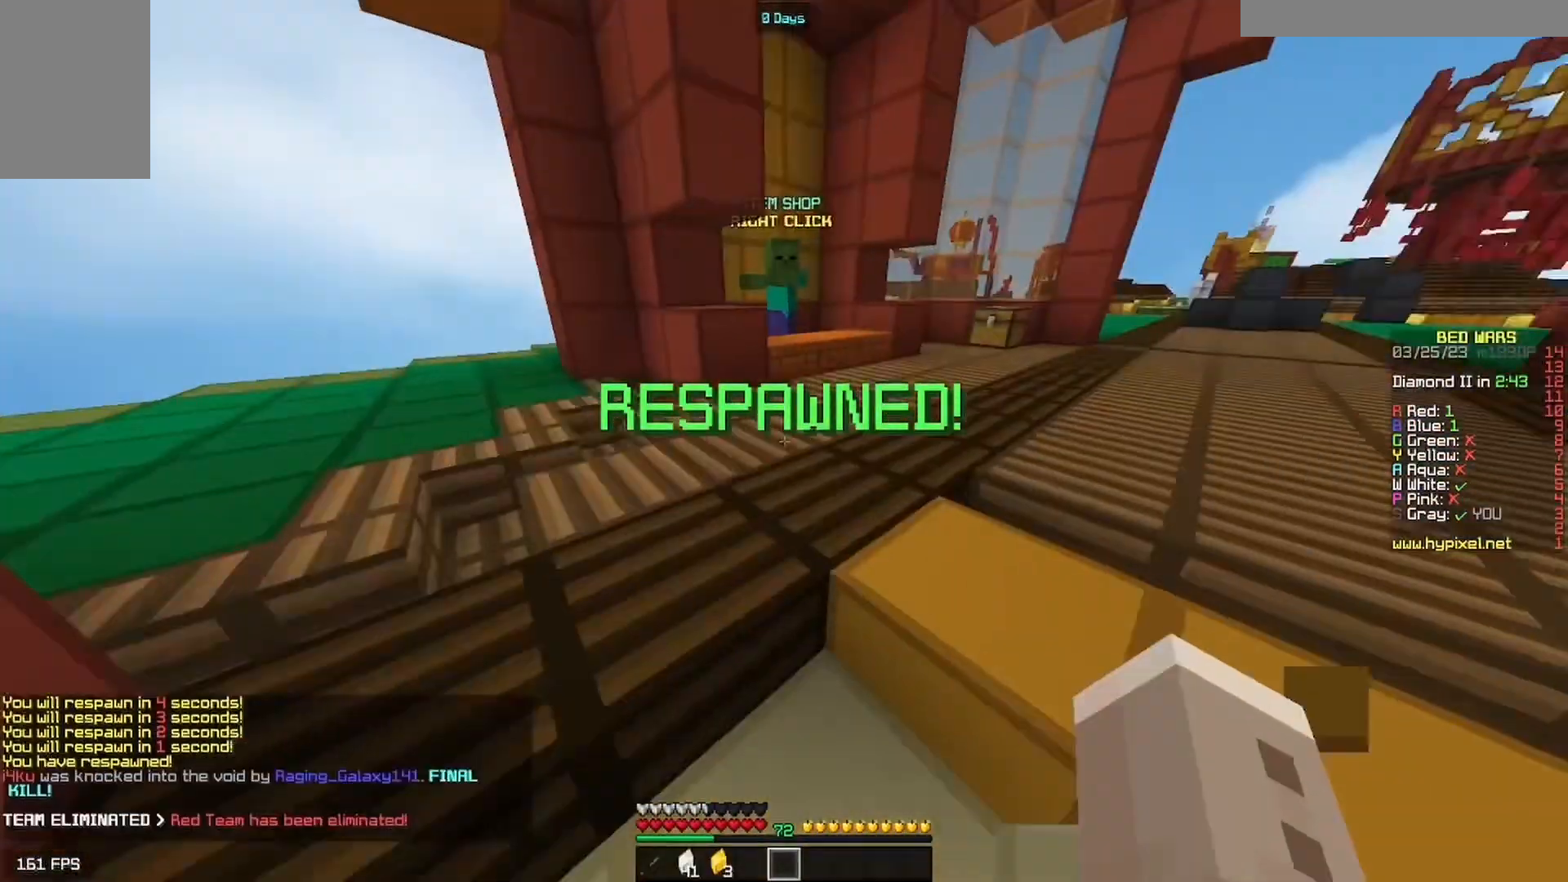
{"keys": ["w"], "mouse": ["left"], "events": [[200, "d", "up"], [233, "mouse_left", "down"], [367, "mouse_left", "up"], [433, "mouse_left", "down"]]}
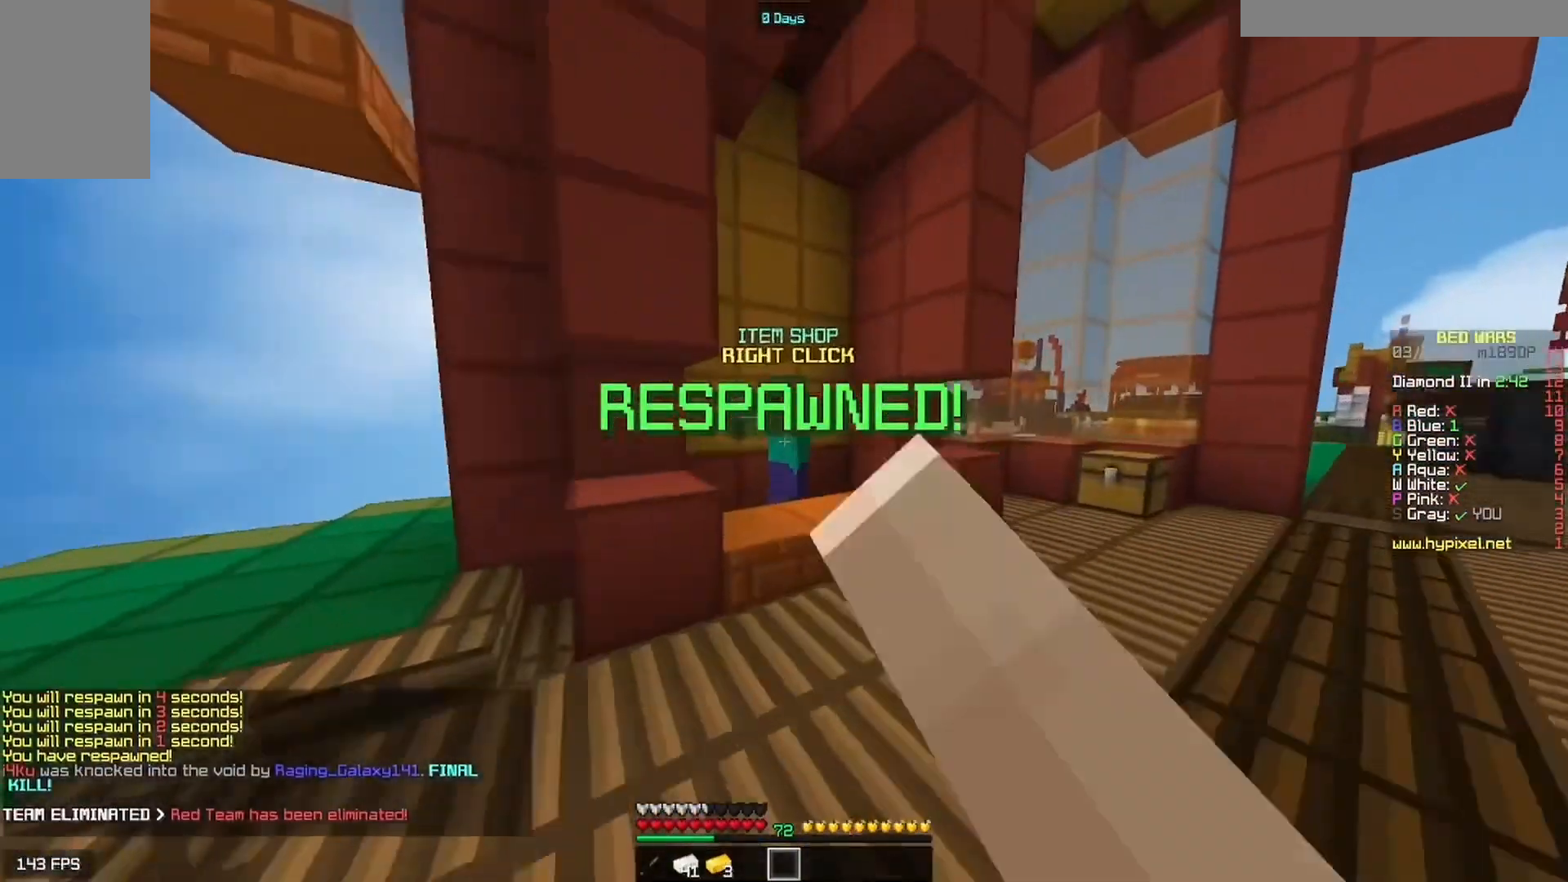
{"keys": [], "mouse": ["right"], "events": [[67, "mouse_left", "up"], [133, "mouse_left", "down"], [267, "mouse_left", "up"], [300, "mouse_right", "down"], [433, "w", "up"]]}
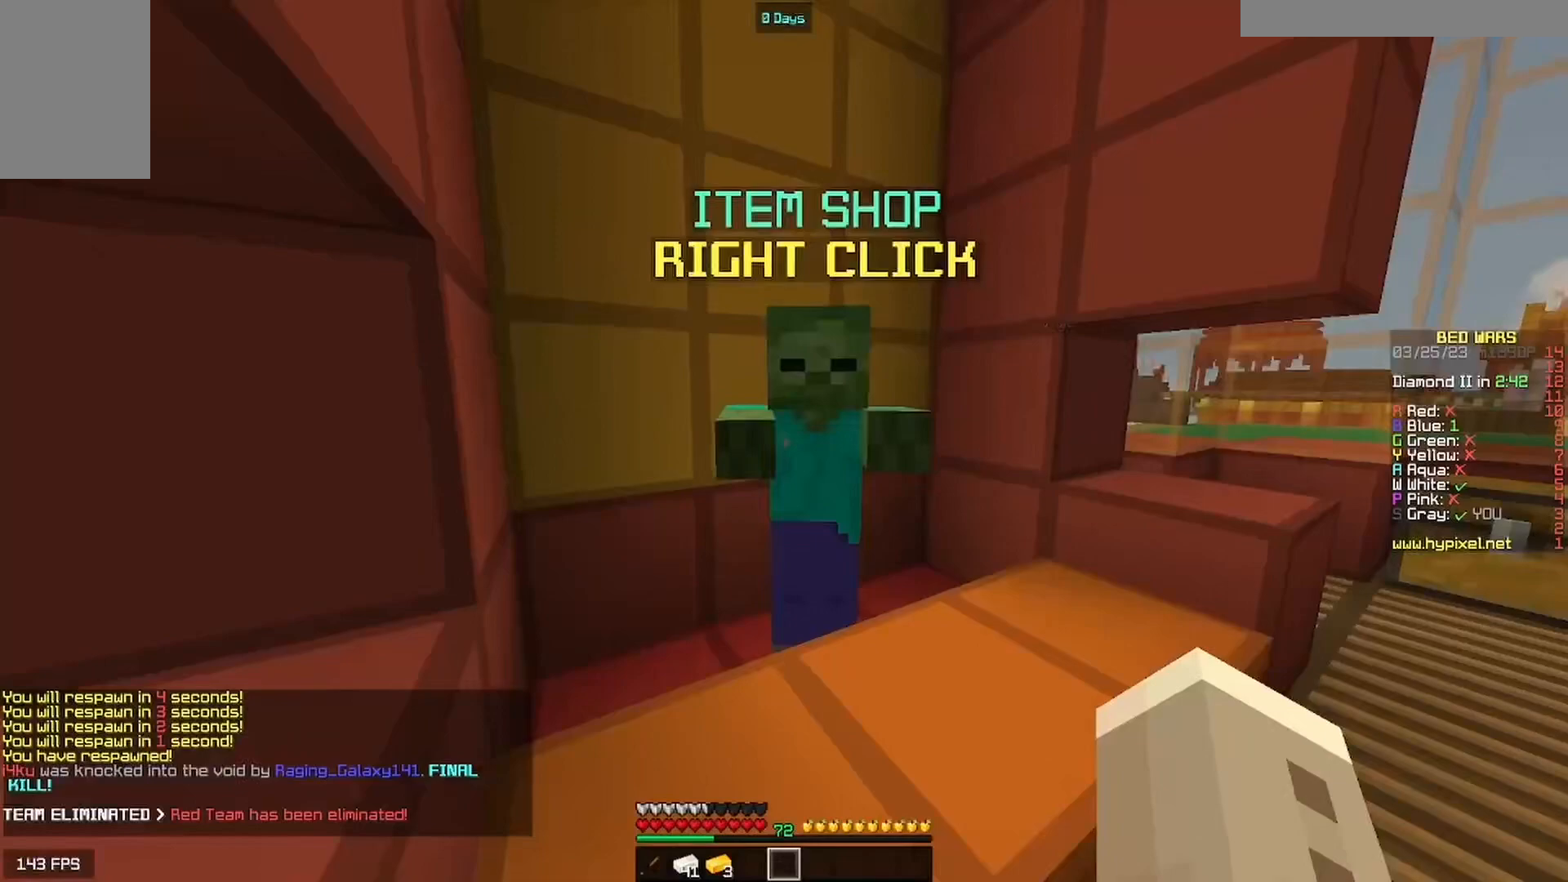
{"keys": ["w"], "mouse": [], "events": [[67, "mouse_right", "up"], [467, "w", "down"]]}
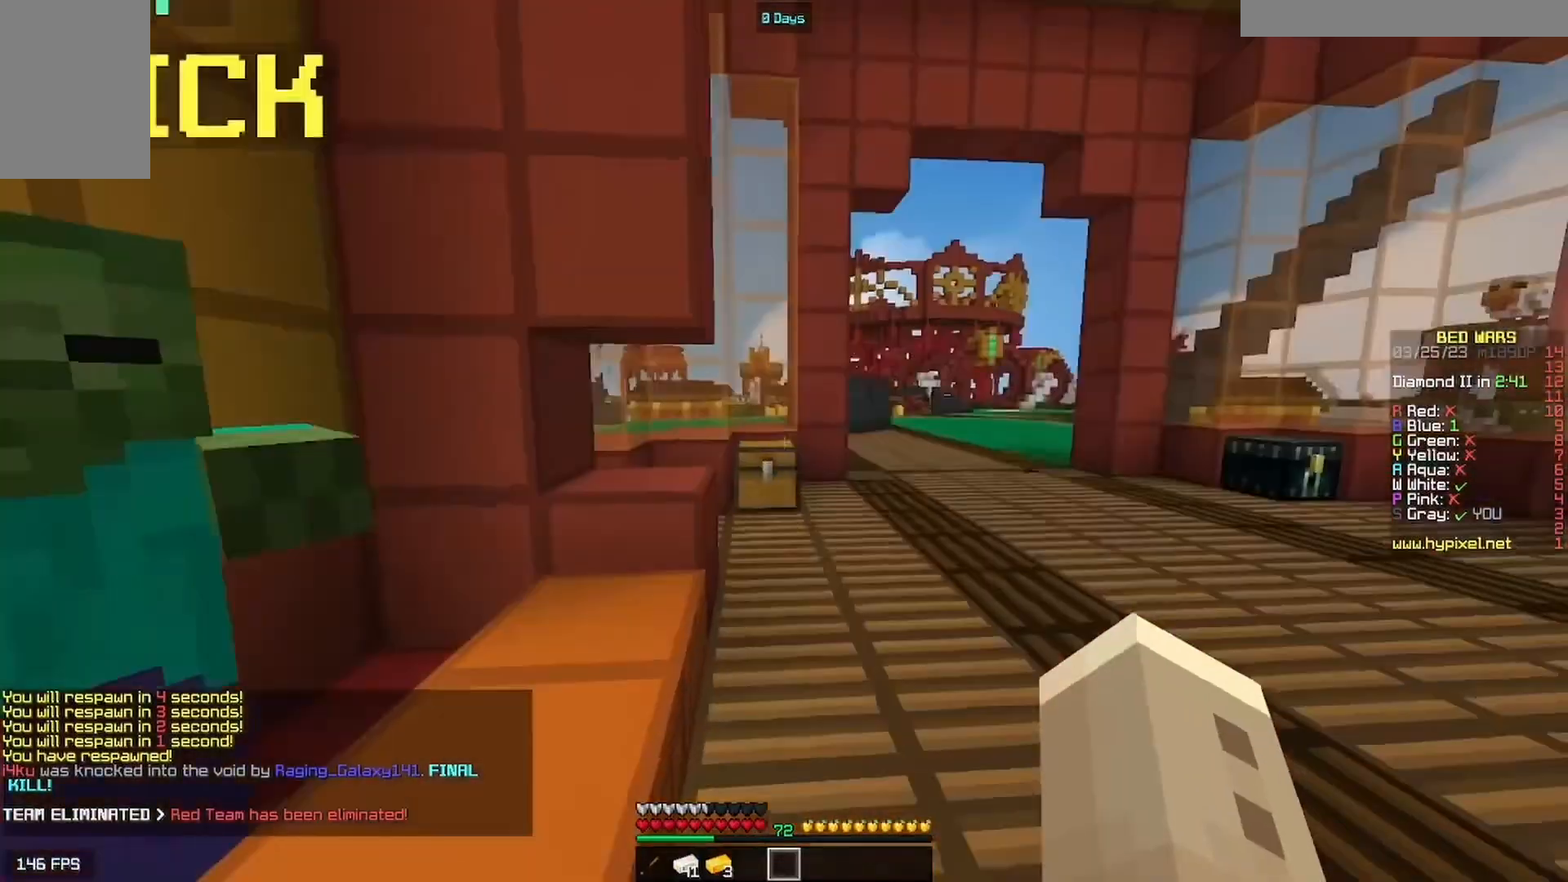
{"keys": ["w"], "mouse": [], "events": [[133, "w", "up"], [267, "w", "down"]]}
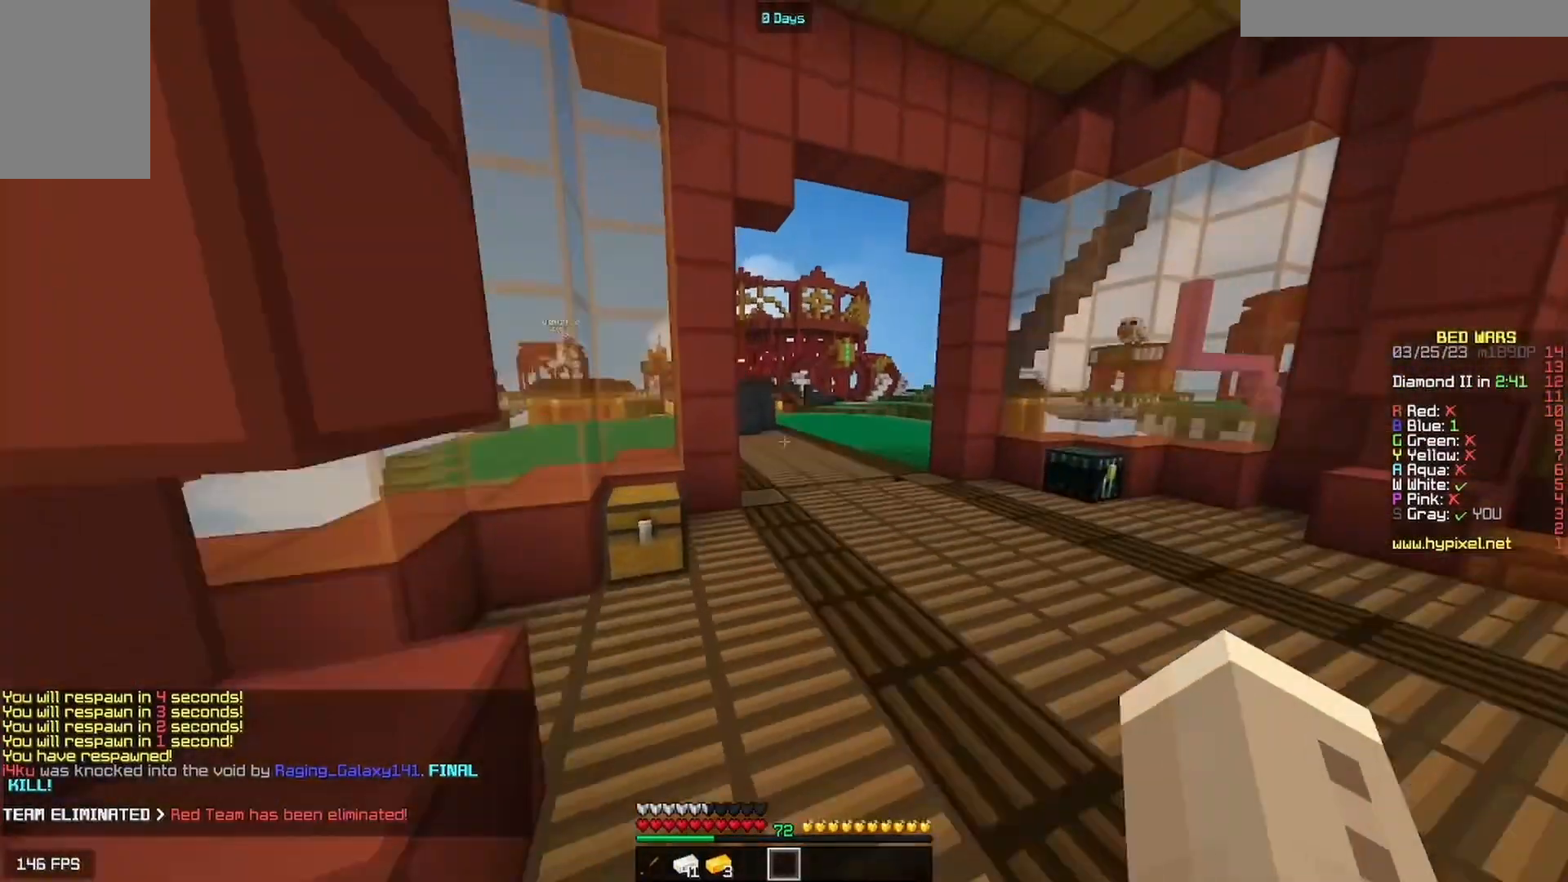
{"keys": ["d", "w"], "mouse": [], "events": [[400, "d", "down"]]}
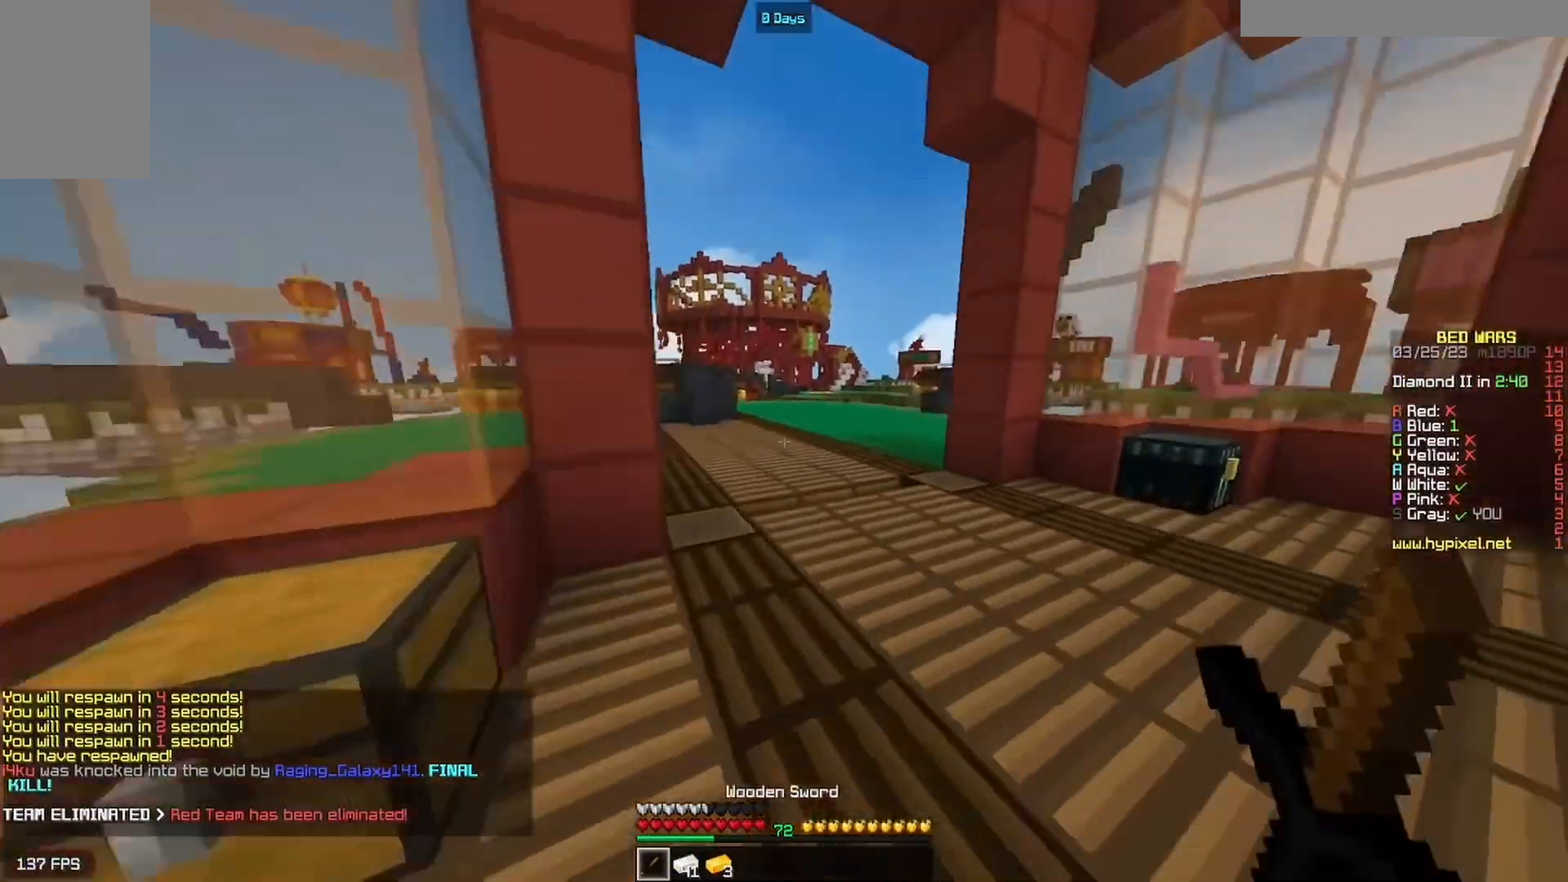
{"keys": ["d", "w"], "mouse": [], "events": [[167, "mouse_left", "down"], [433, "d", "up"], [467, "mouse_left", "up"], [500, "d", "down"]]}
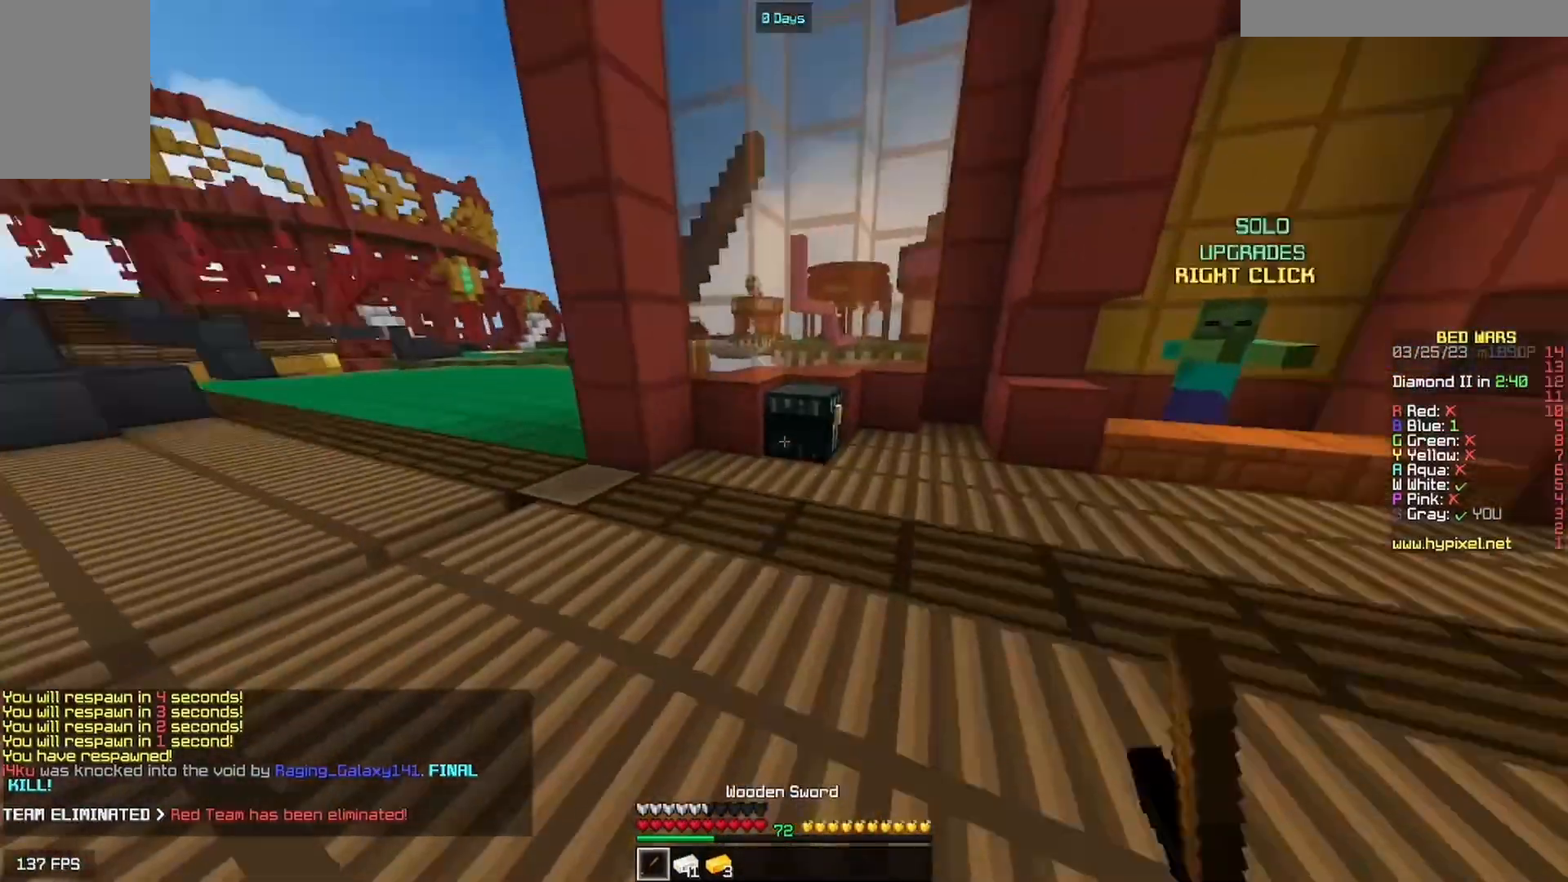
{"keys": [], "mouse": [], "events": [[100, "mouse_right", "down"], [200, "w", "up"], [333, "mouse_right", "up"], [367, "d", "up"]]}
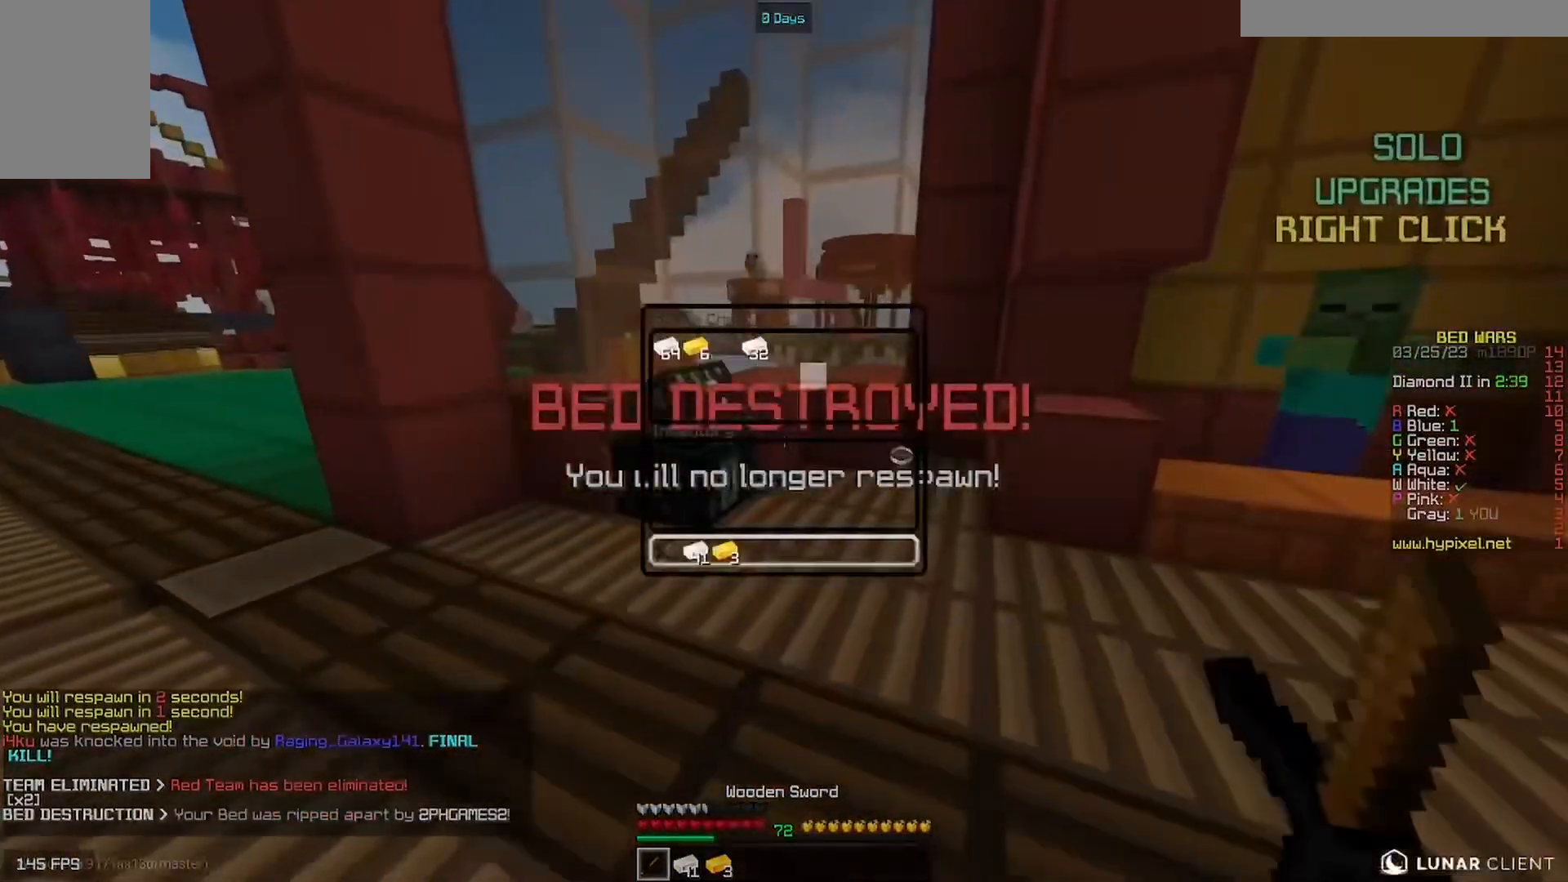
{"keys": [], "mouse": [], "events": []}
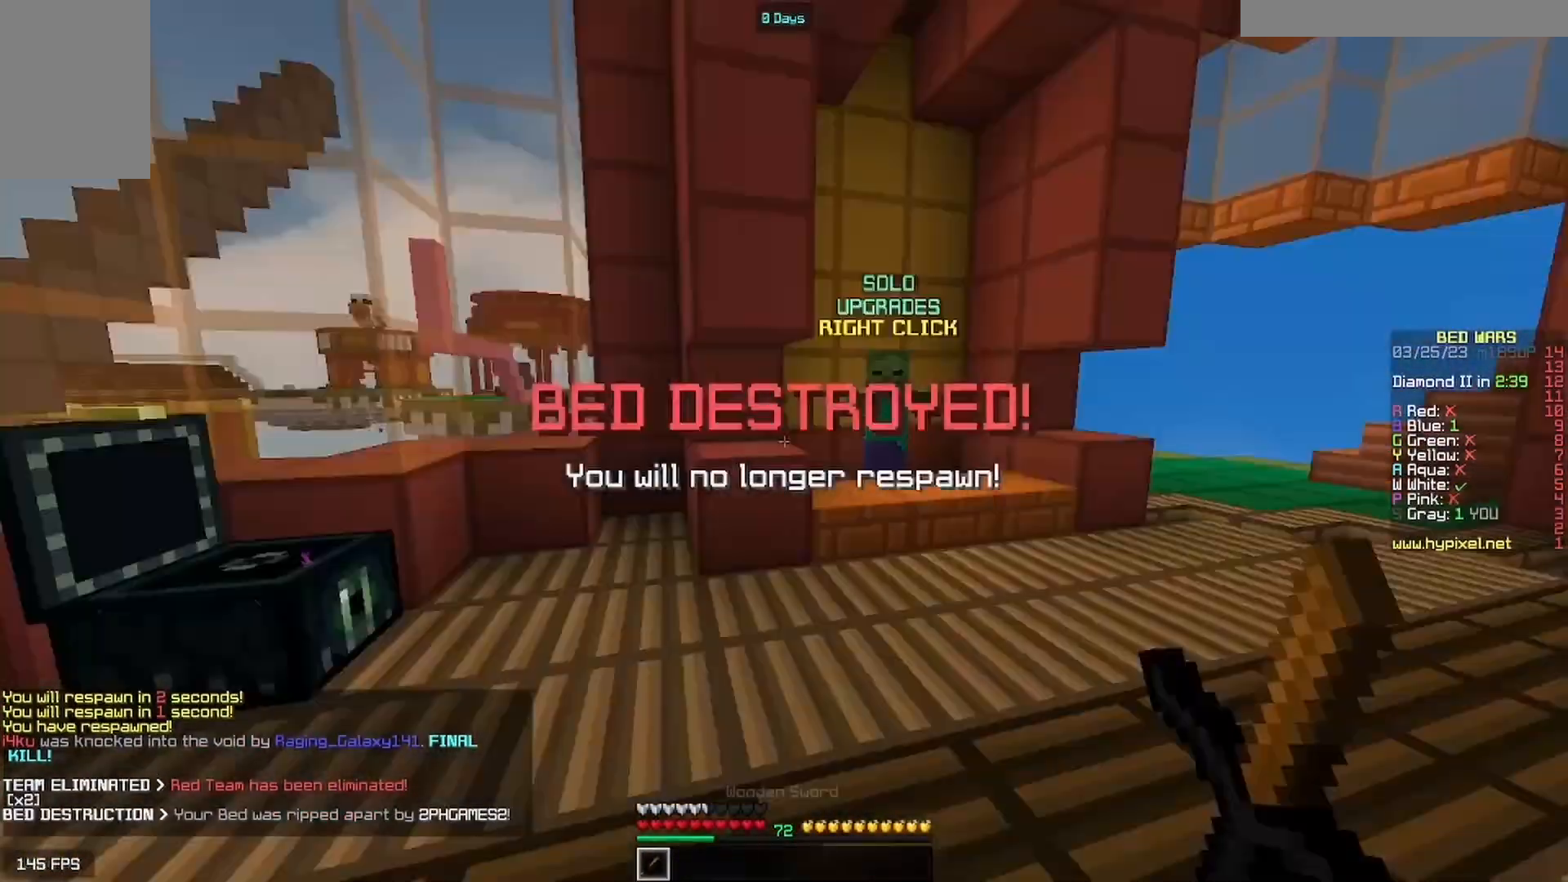
{"keys": ["w"], "mouse": [], "events": [[33, "mouse_left", "down"], [67, "w", "down"], [400, "mouse_left", "up"]]}
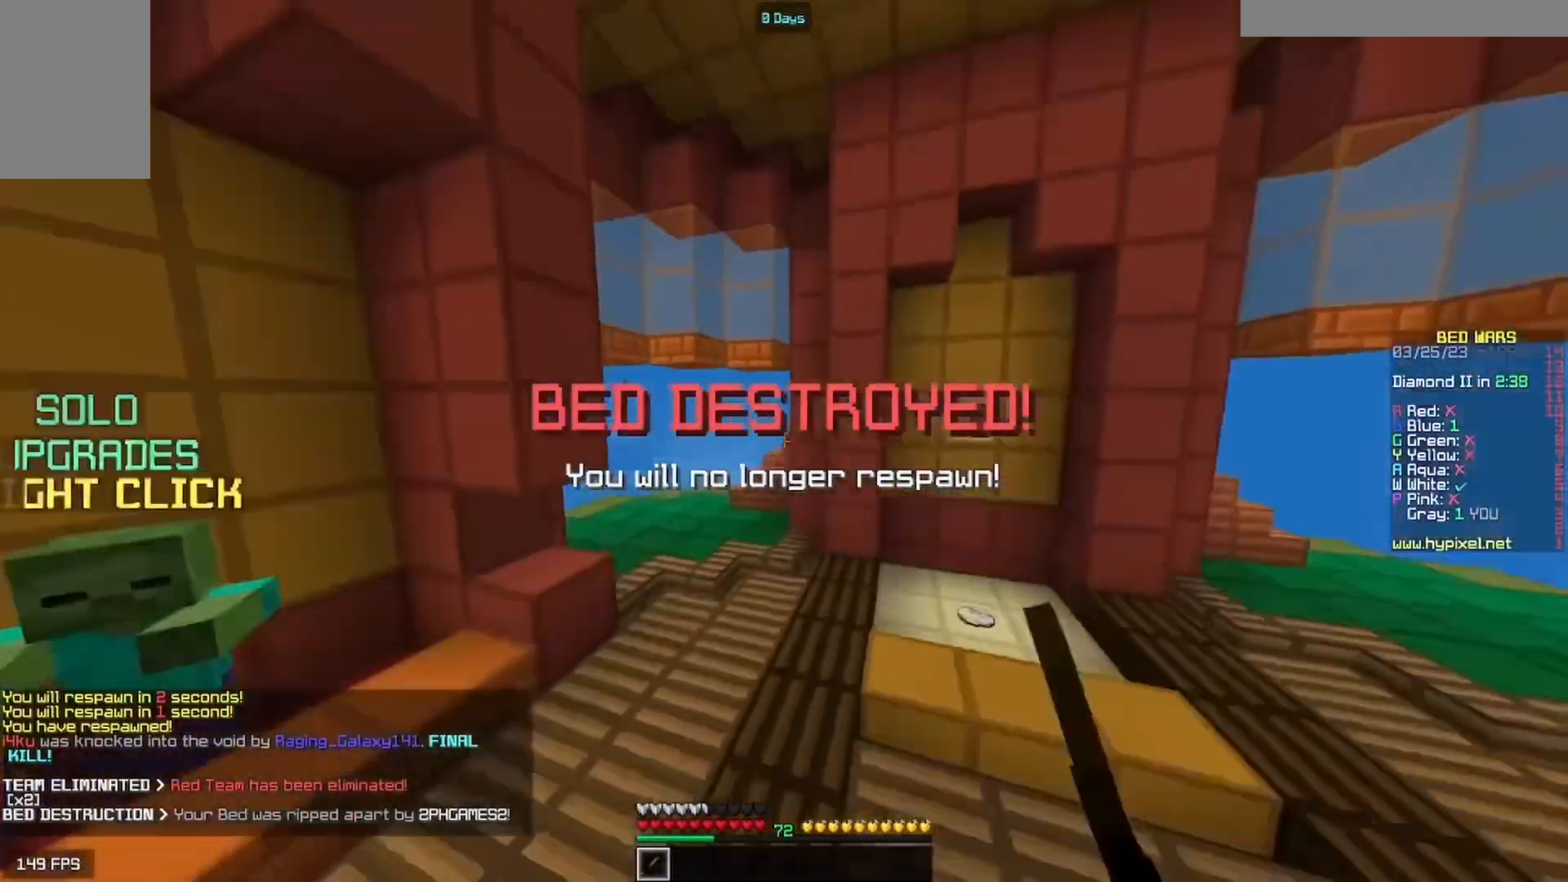
{"keys": ["a", "w"], "mouse": [], "events": [[133, "a", "down"], [167, "mouse_left", "down"], [267, "a", "up"], [300, "mouse_left", "up"], [467, "a", "down"]]}
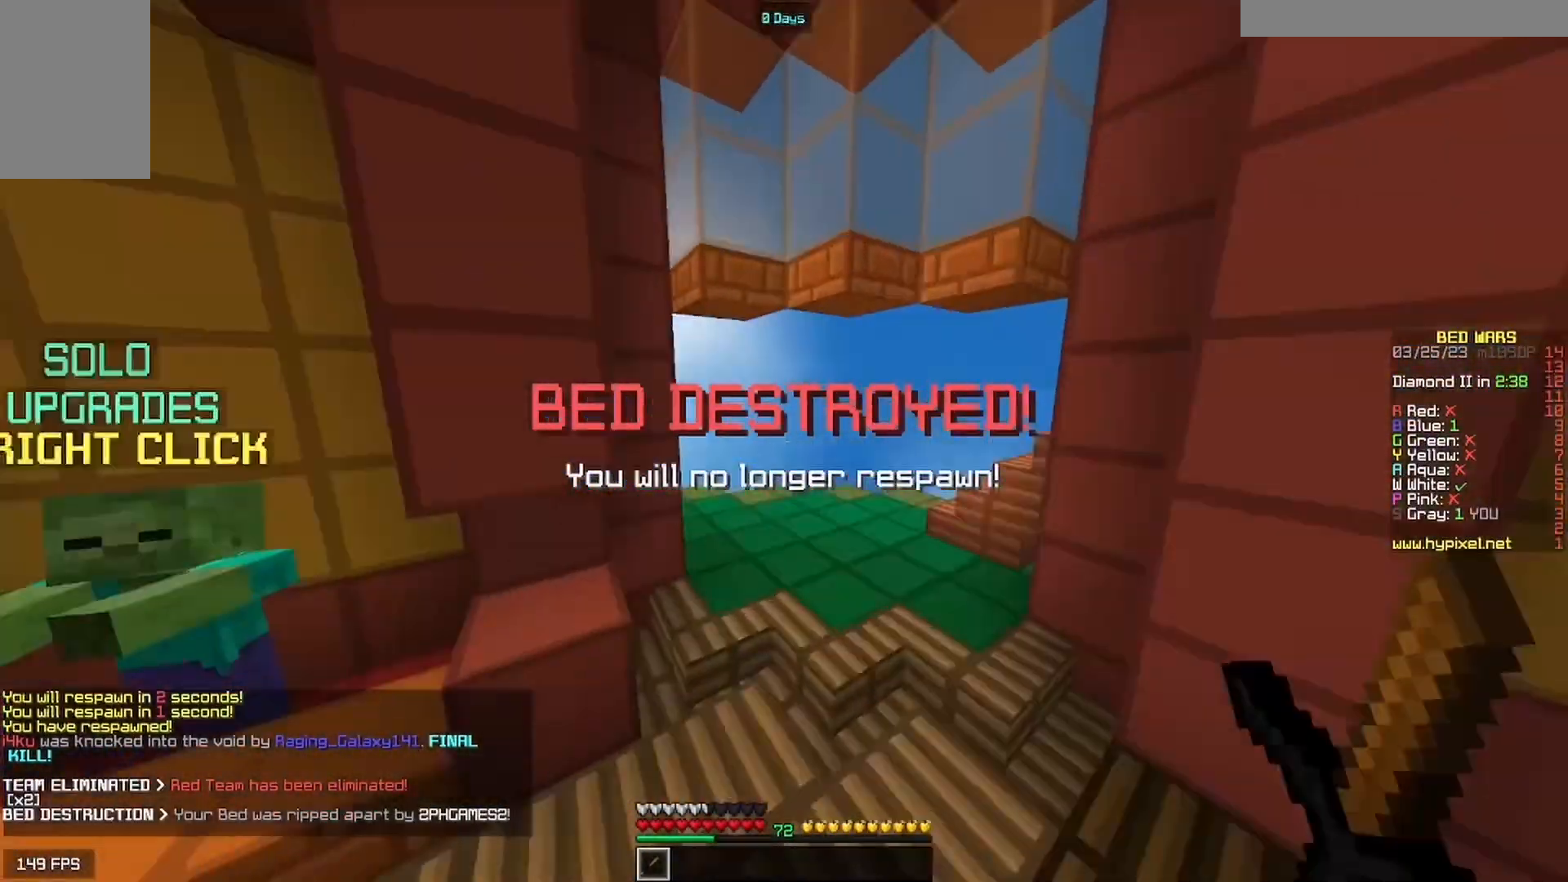
{"keys": ["w"], "mouse": [], "events": [[133, "a", "up"], [400, "mouse_left", "down"], [467, "mouse_left", "up"]]}
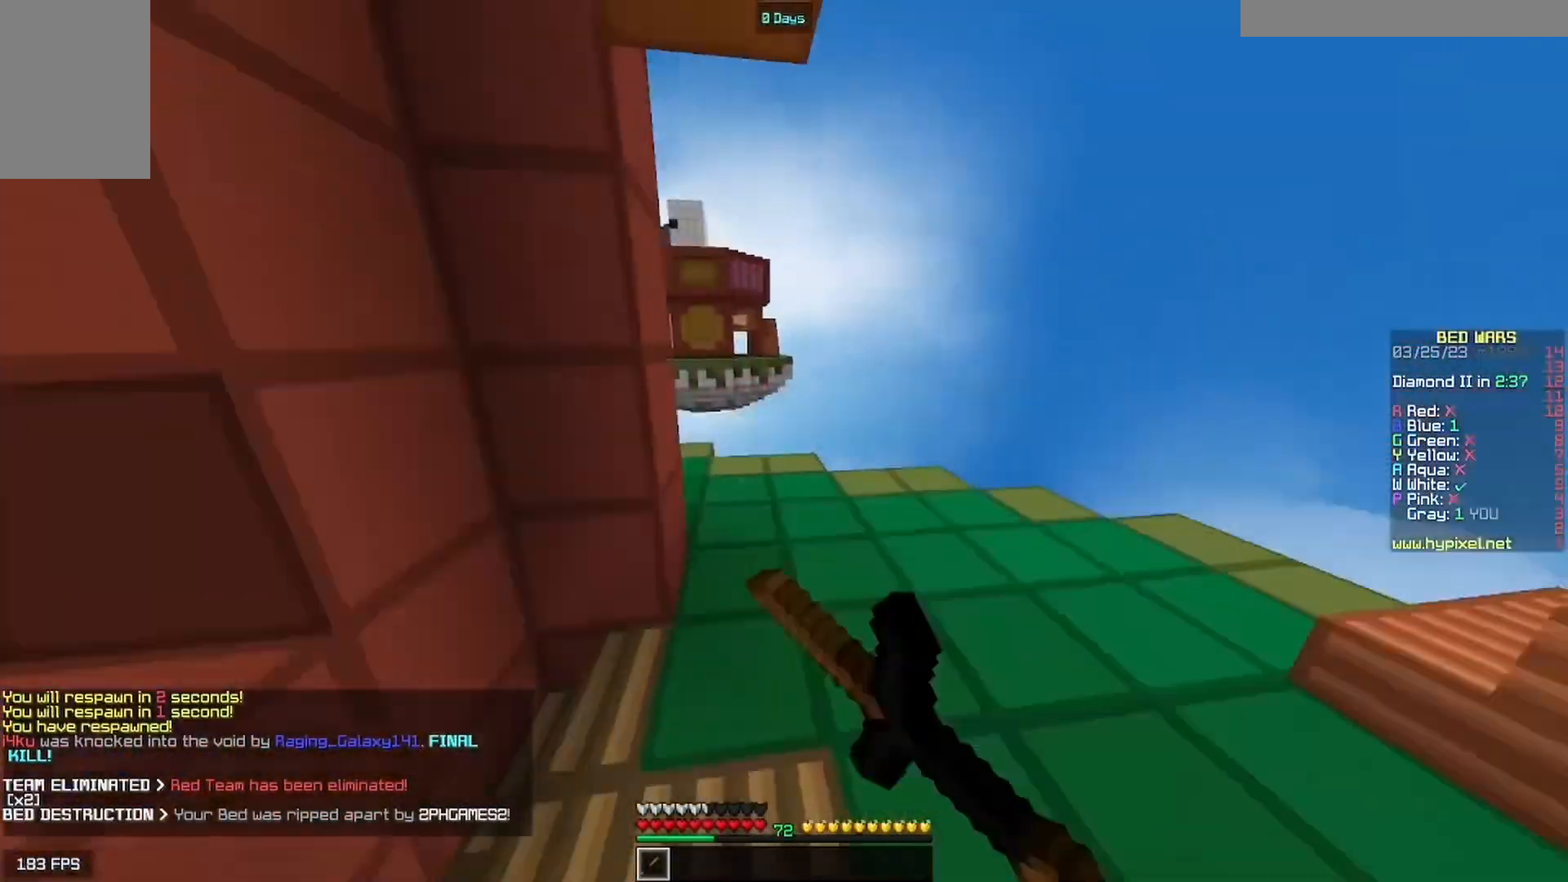
{"keys": ["d", "w"], "mouse": [], "events": [[33, "a", "down"], [233, "d", "down"], [267, "a", "up"]]}
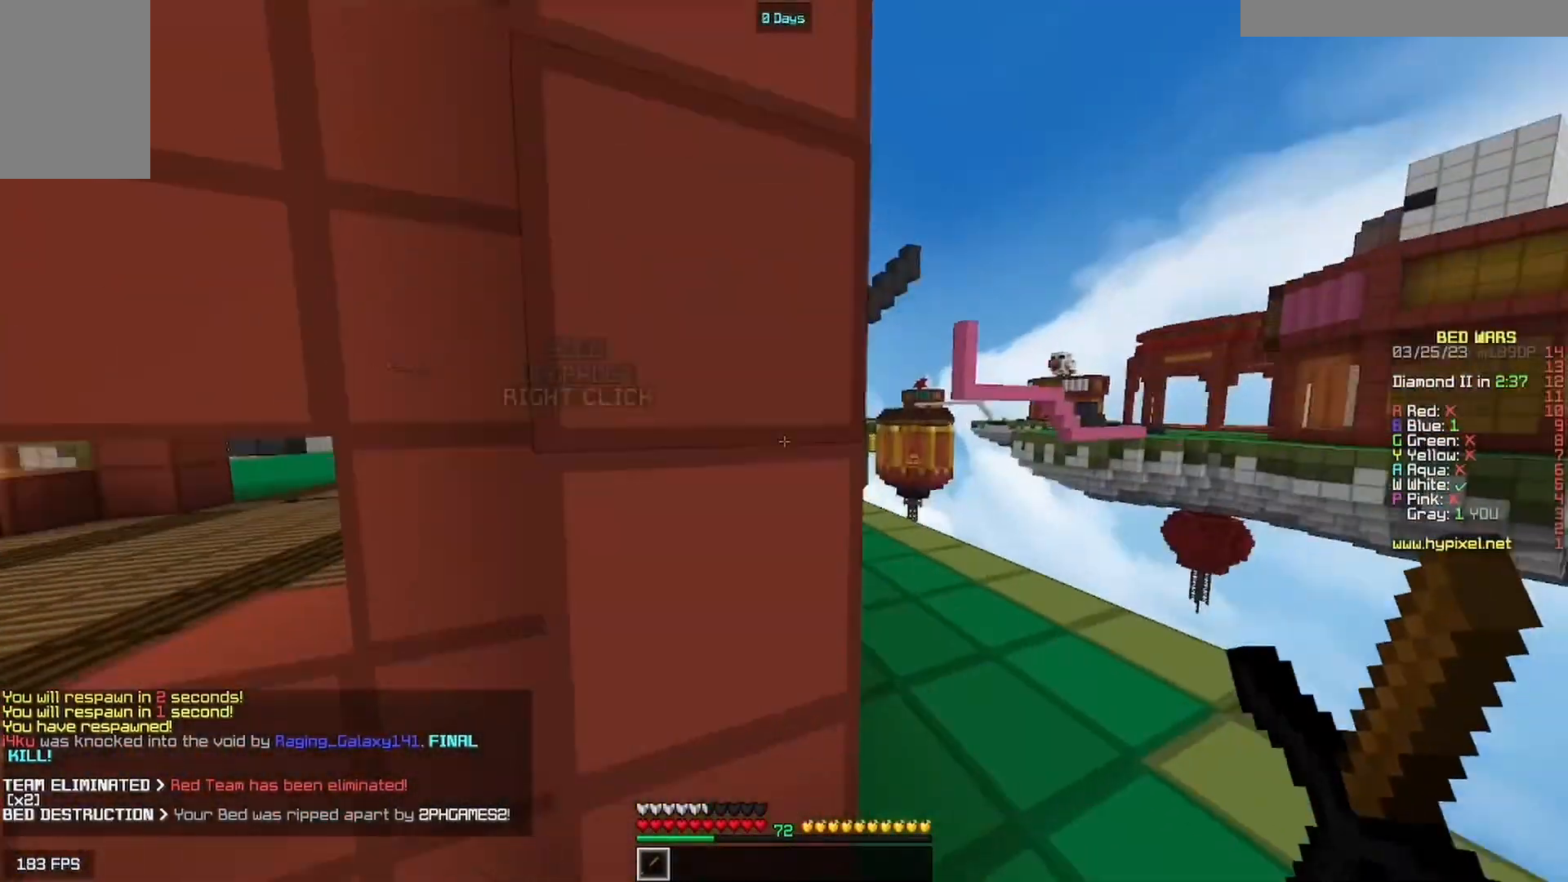
{"keys": ["w"], "mouse": [], "events": [[467, "d", "up"]]}
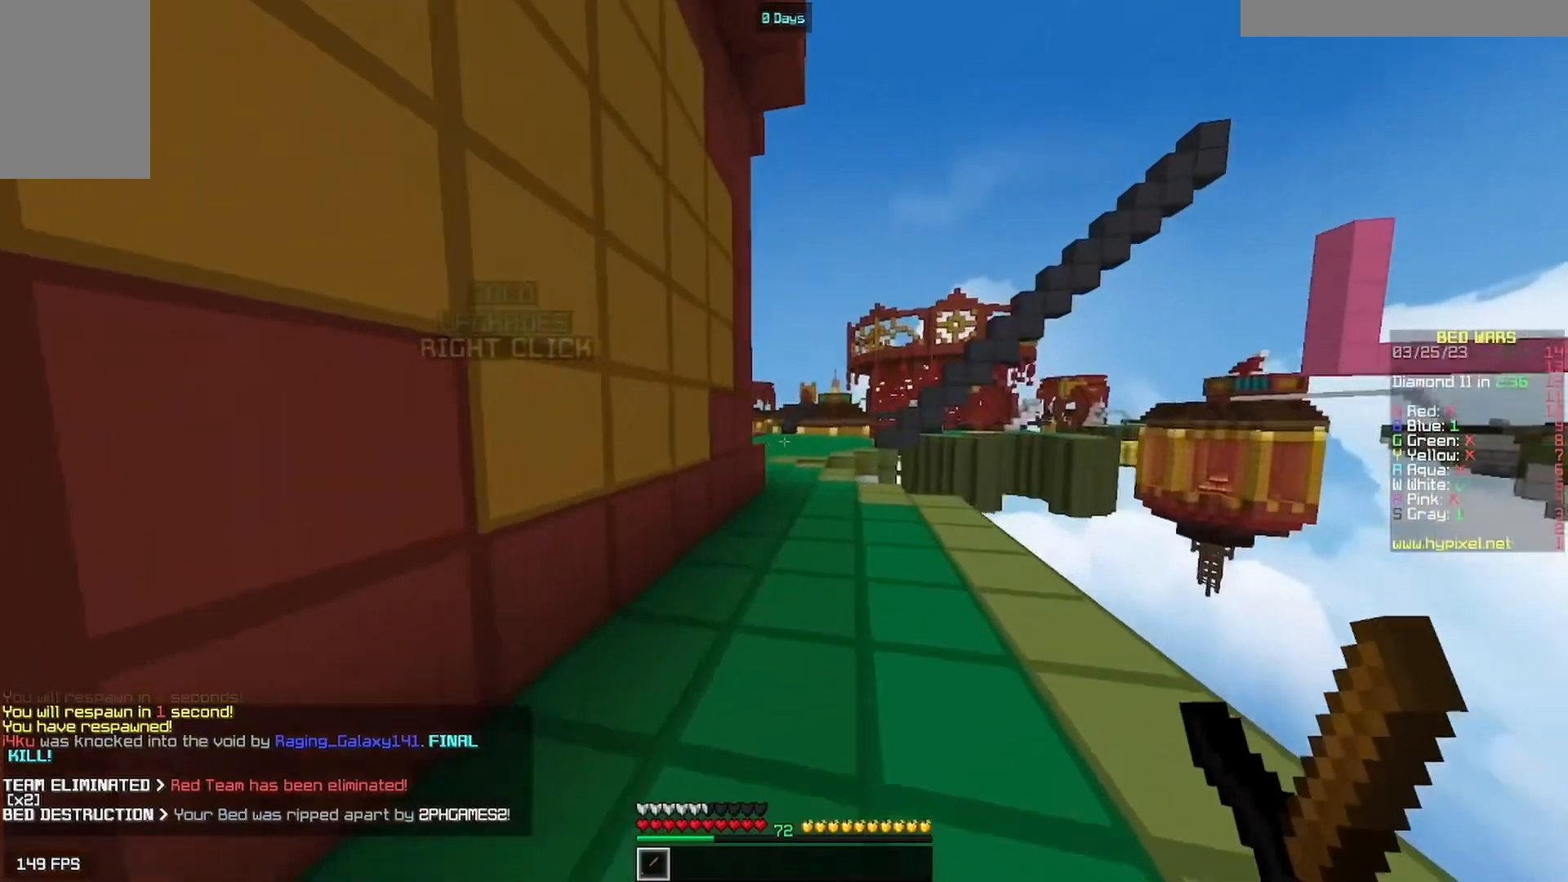
{"keys": ["s"], "mouse": [], "events": [[33, "a", "down"], [33, "w", "up"], [200, "s", "down"], [333, "a", "up"]]}
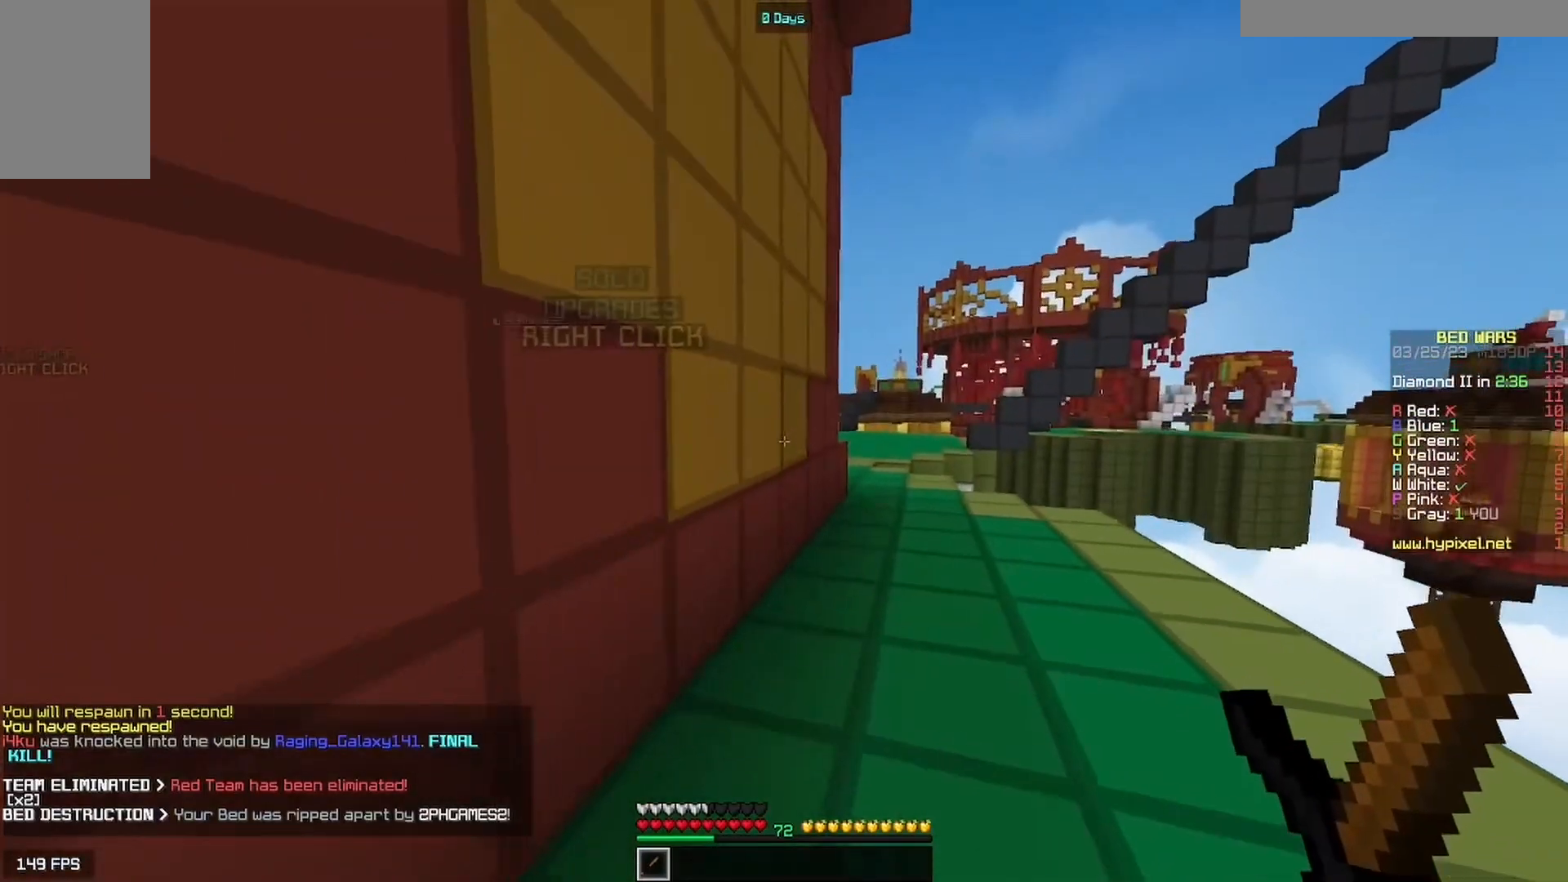
{"keys": ["d", "w"], "mouse": [], "events": [[67, "s", "up"], [133, "w", "down"], [333, "d", "down"]]}
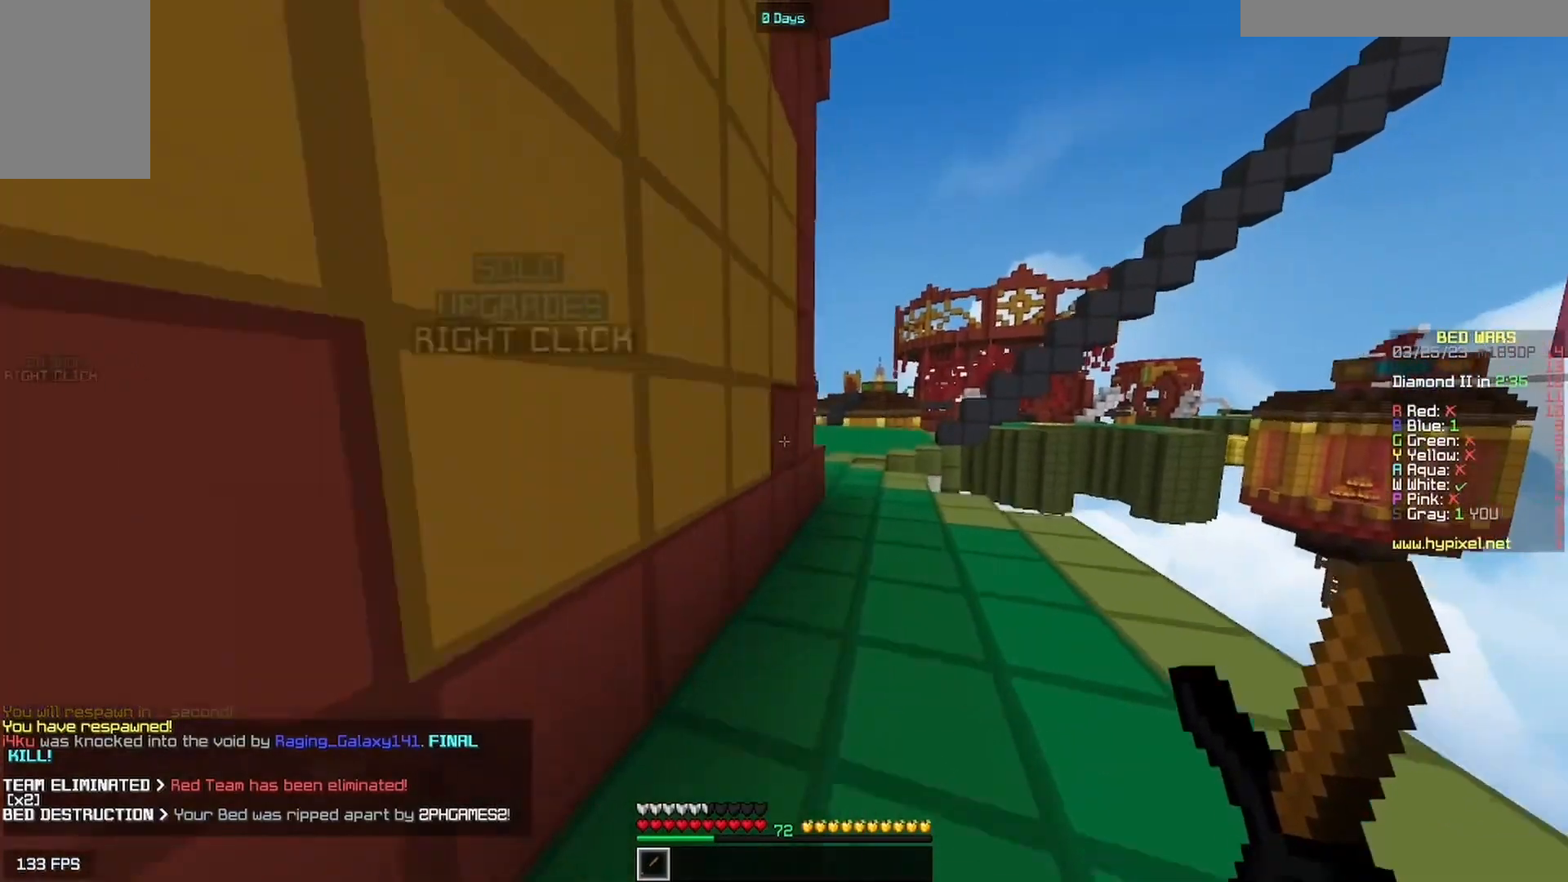
{"keys": ["d", "w"], "mouse": [], "events": []}
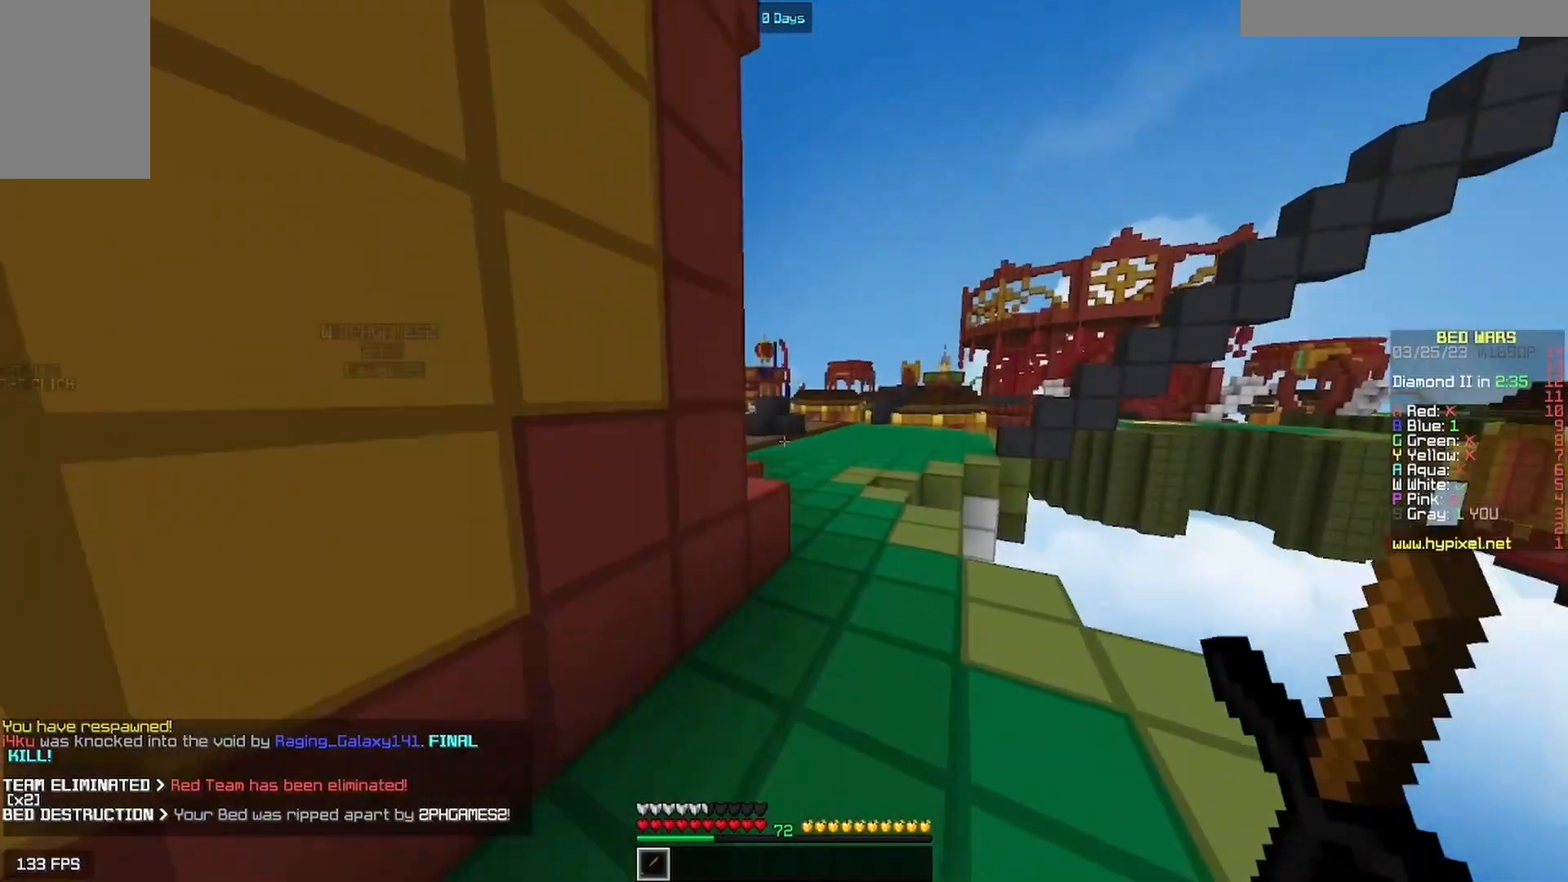
{"keys": ["w"], "mouse": [], "events": [[500, "d", "up"]]}
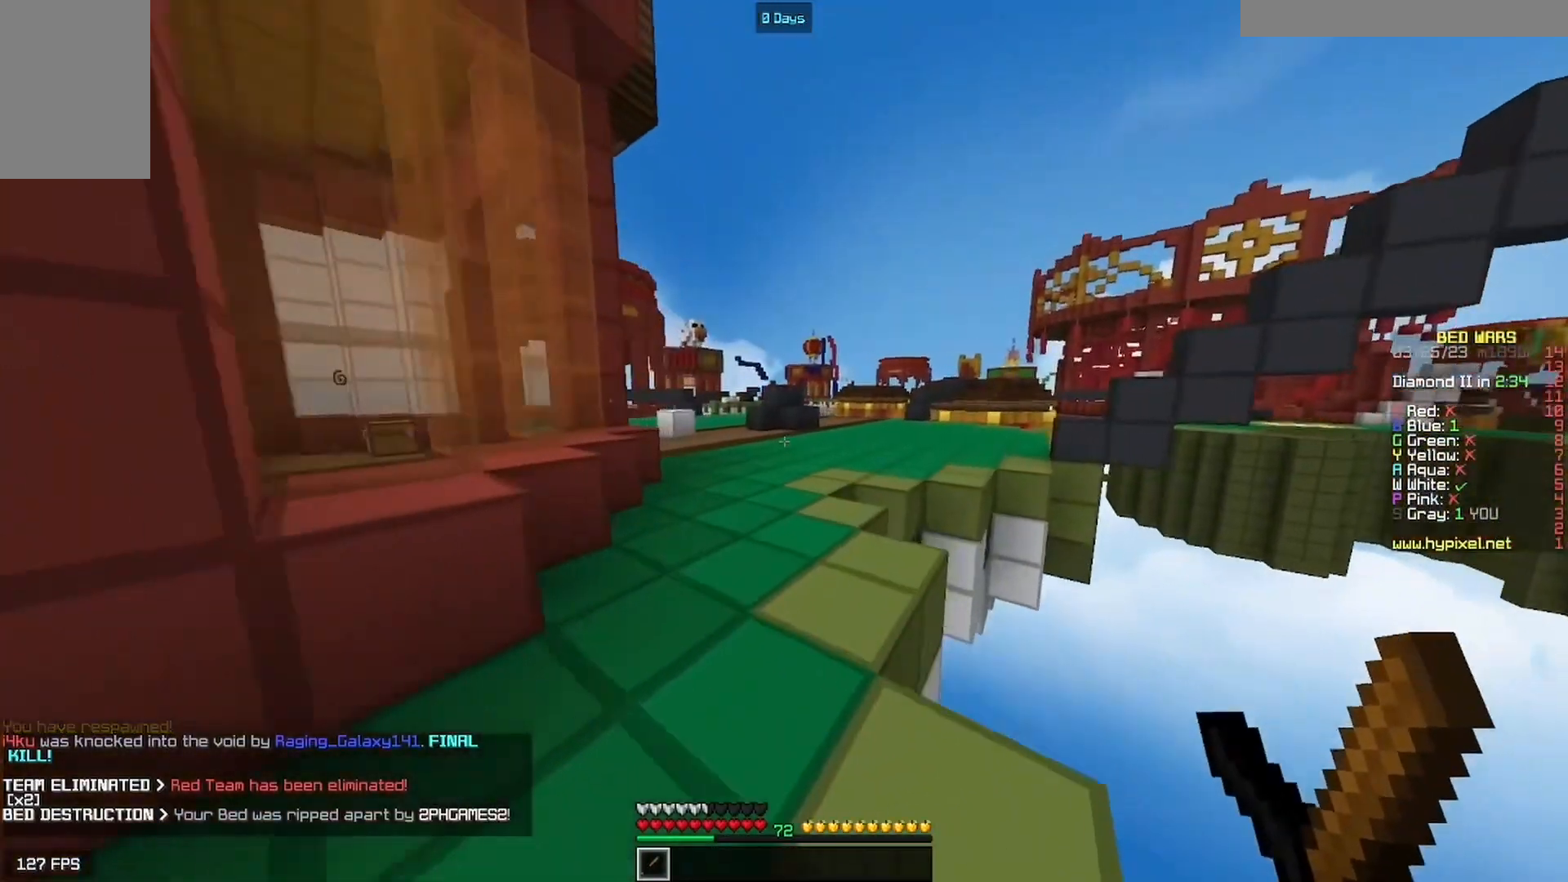
{"keys": ["w"], "mouse": [], "events": []}
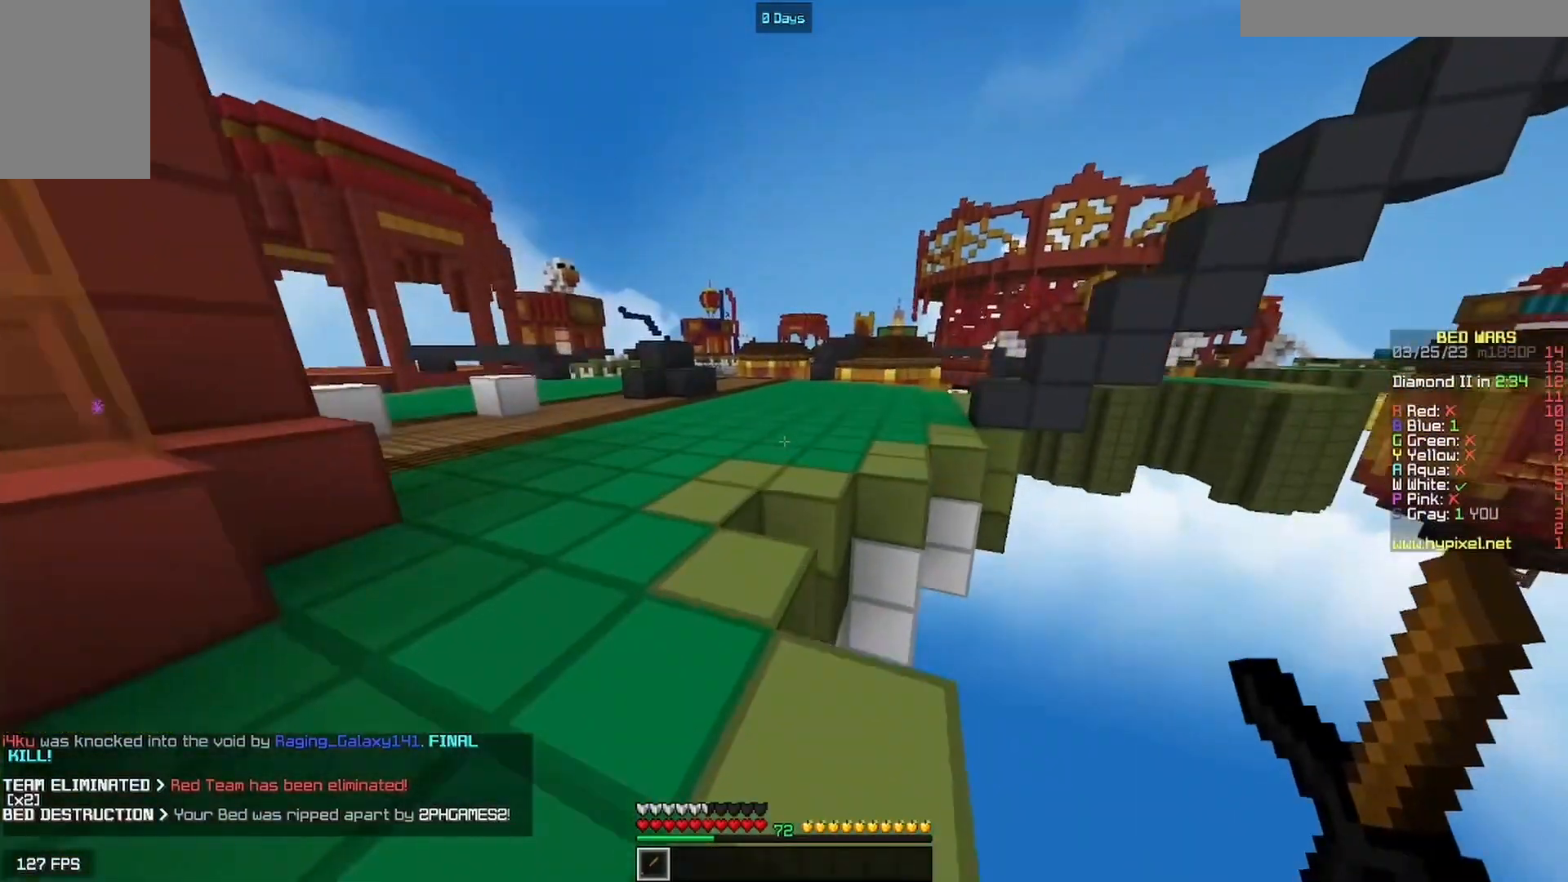
{"keys": ["w"], "mouse": [], "events": []}
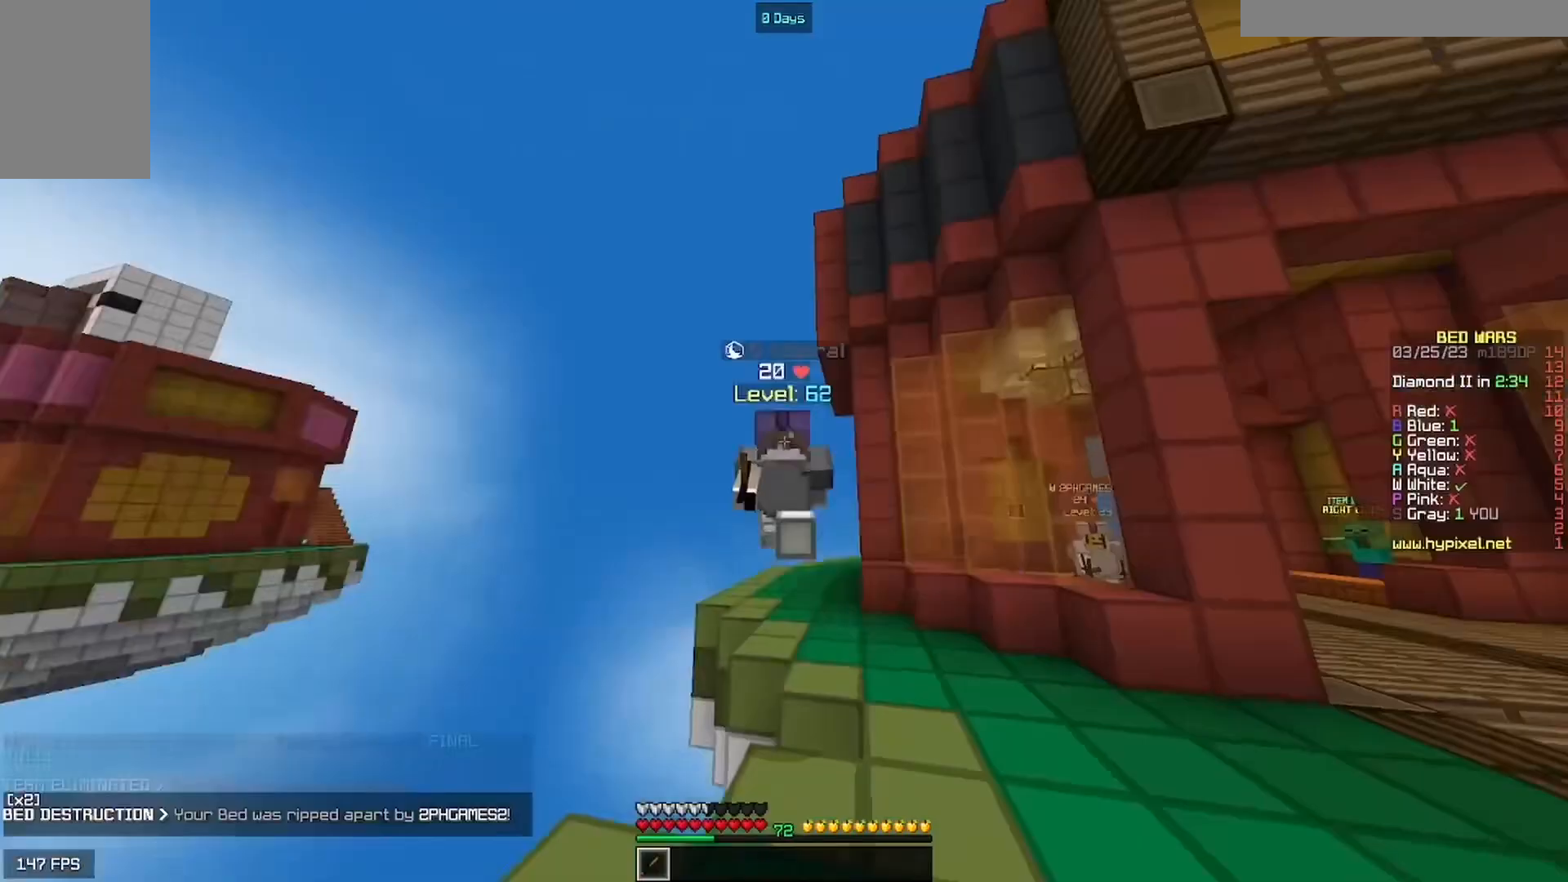
{"keys": ["w"], "mouse": [], "events": []}
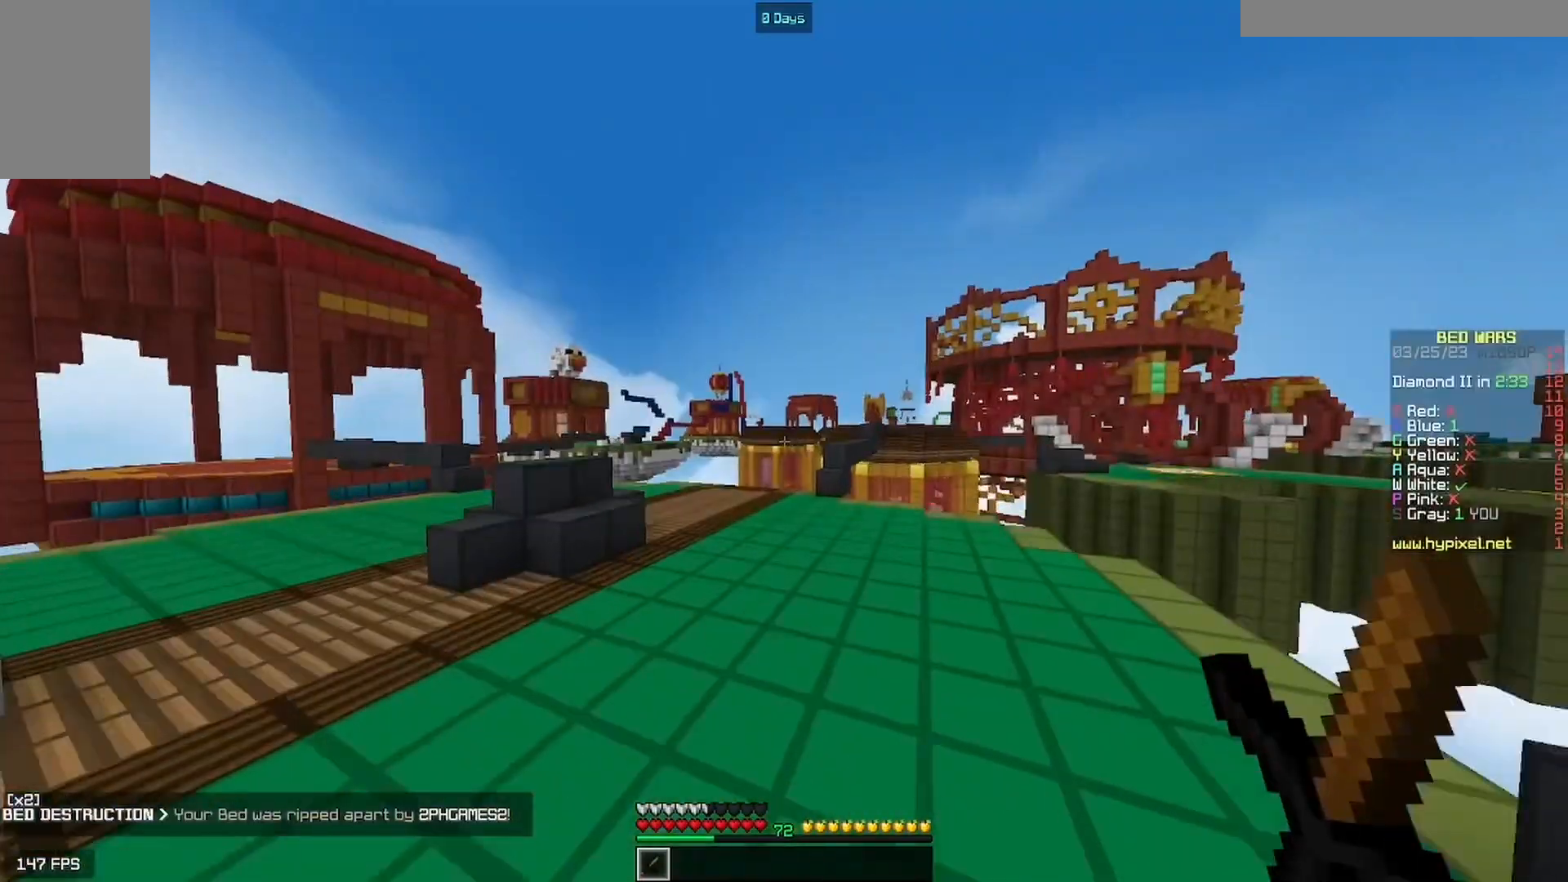
{"keys": ["w"], "mouse": [], "events": []}
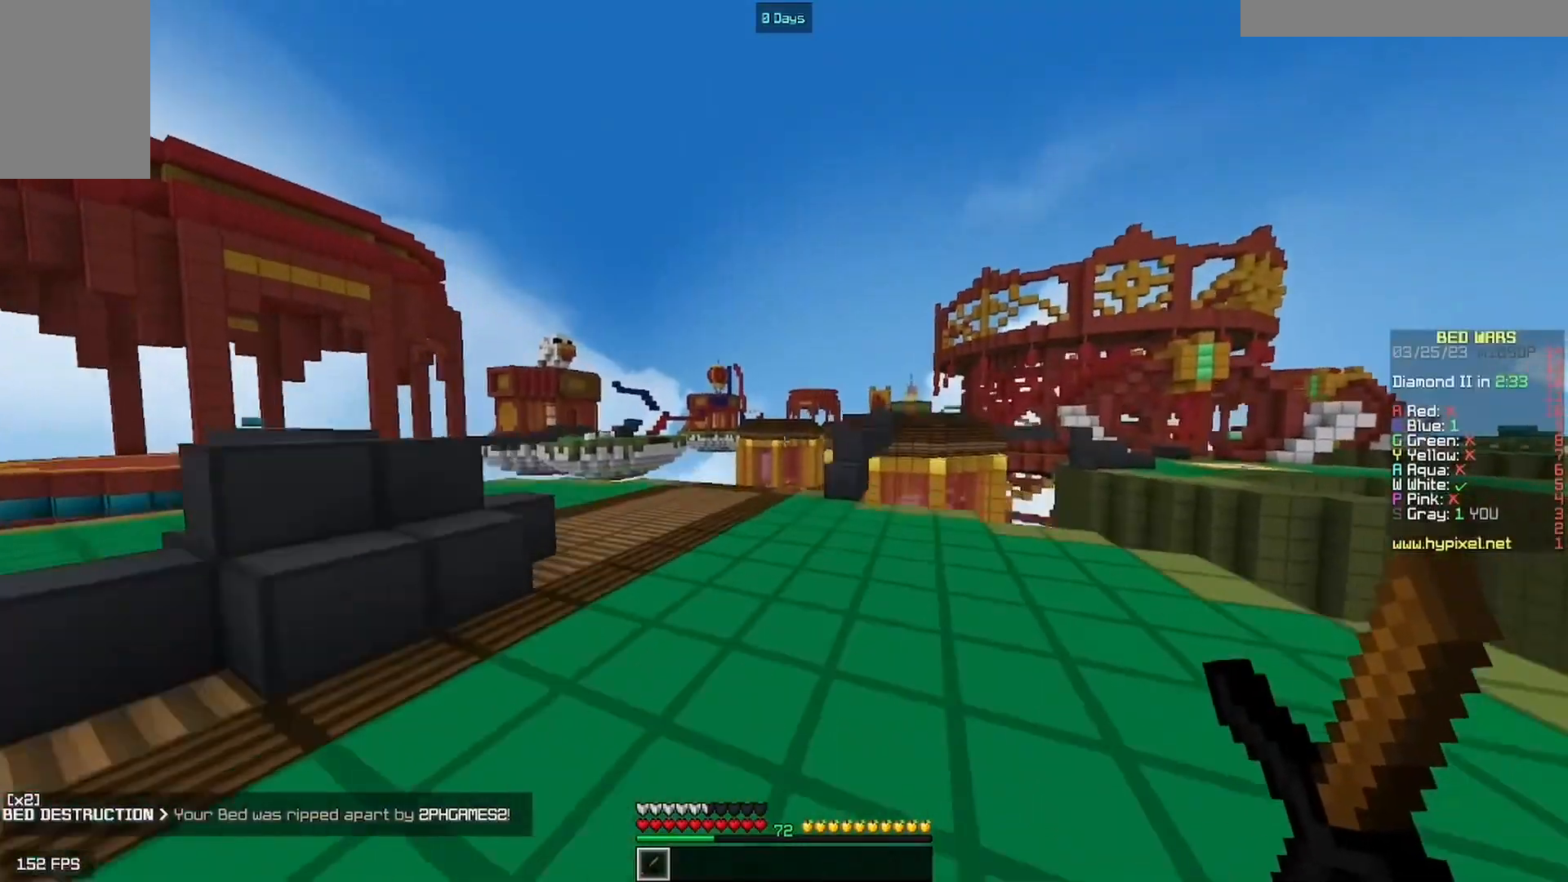
{"keys": ["w"], "mouse": [], "events": []}
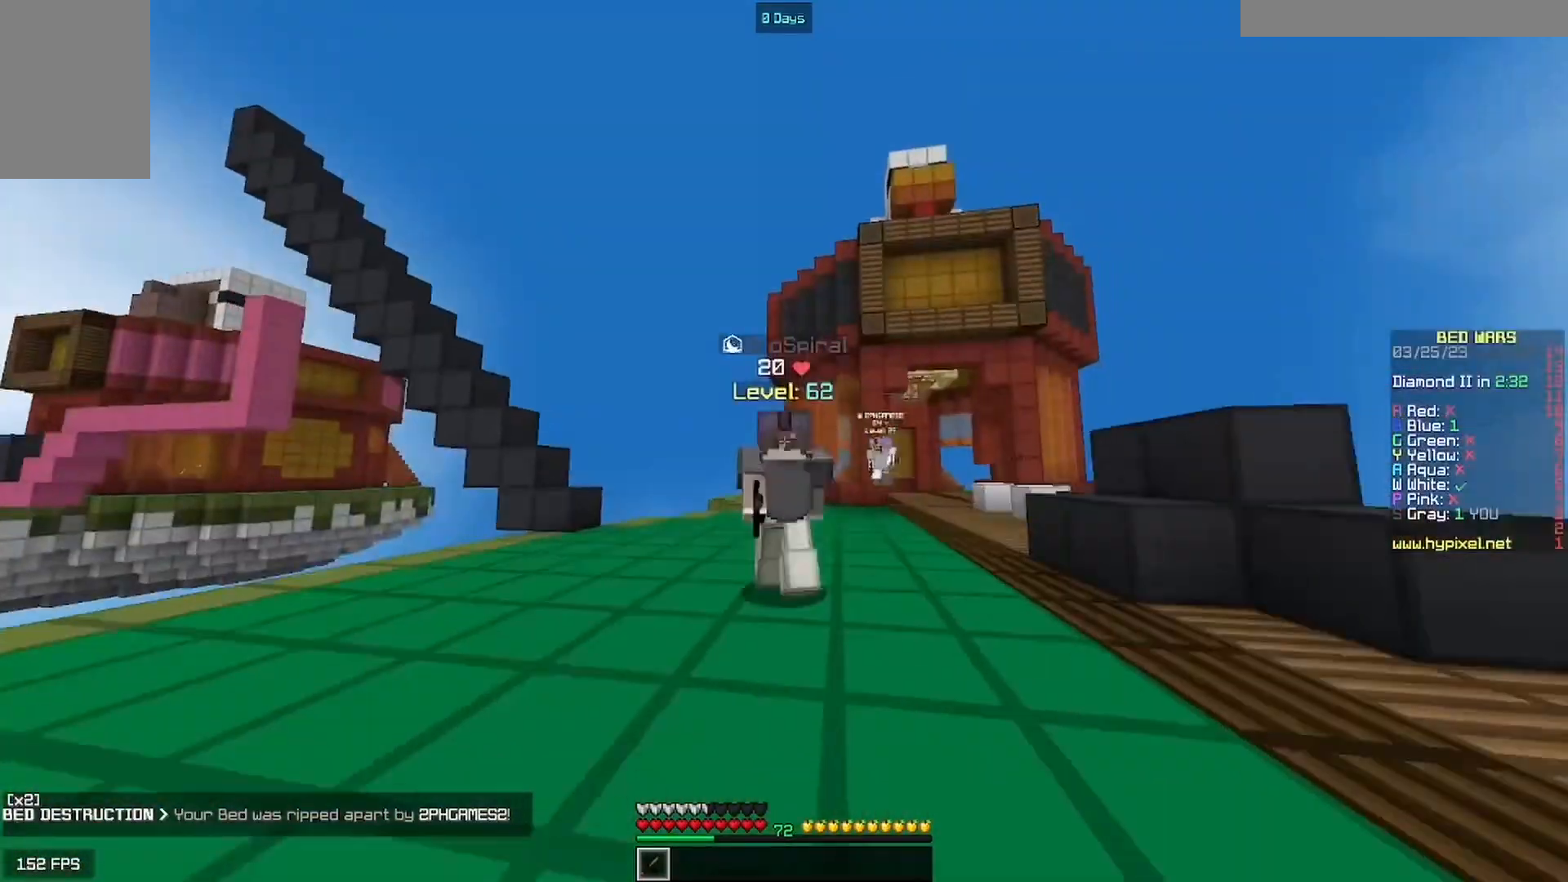
{"keys": ["w"], "mouse": [], "events": []}
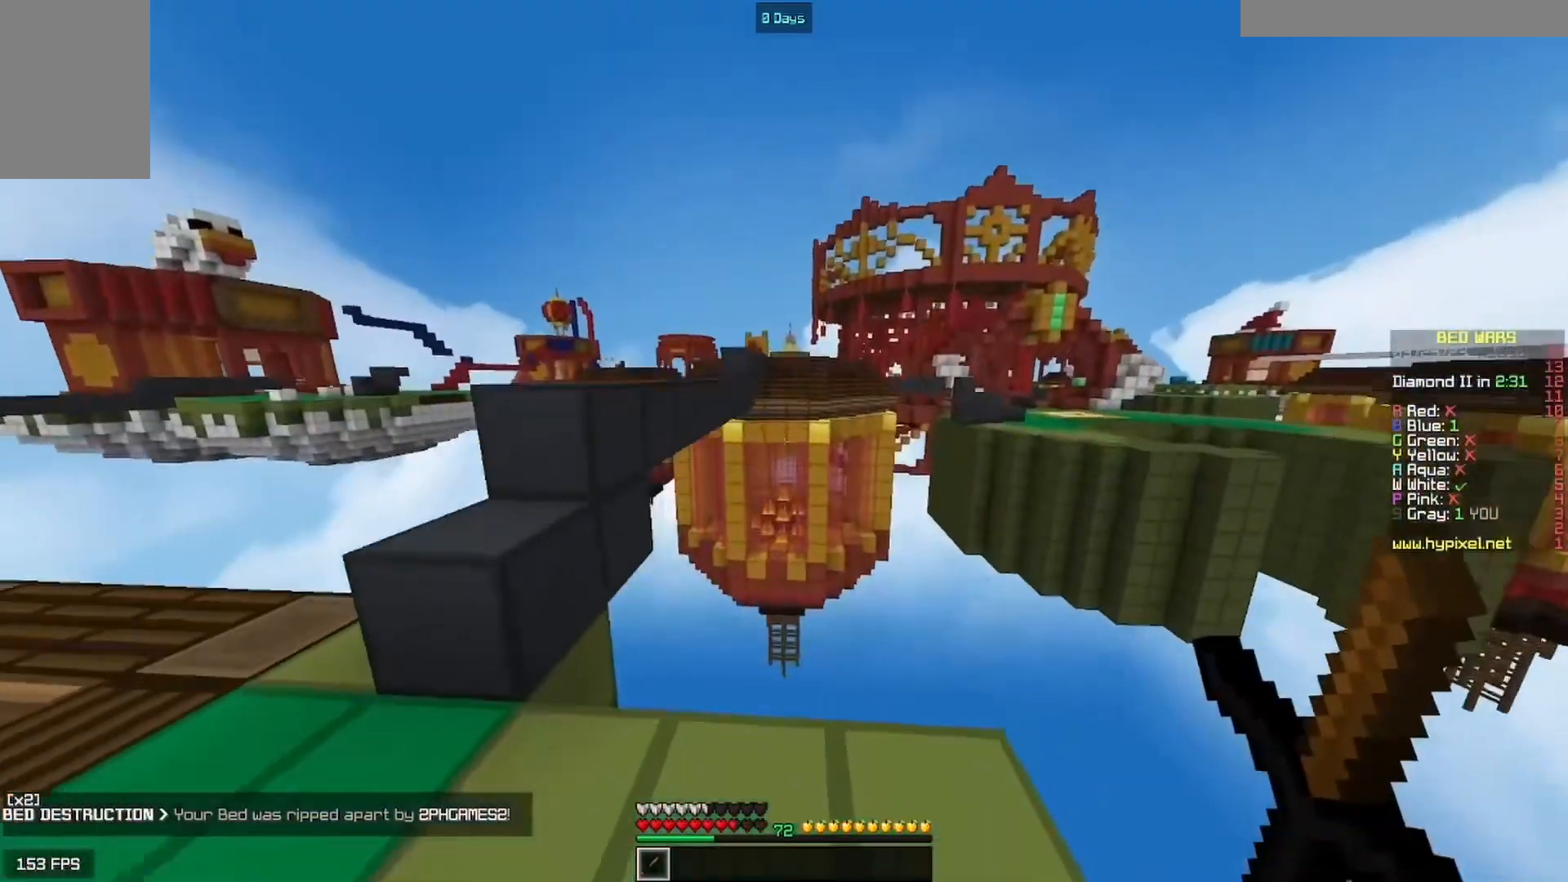
{"keys": ["a", "w"], "mouse": [], "events": [[133, "a", "down"]]}
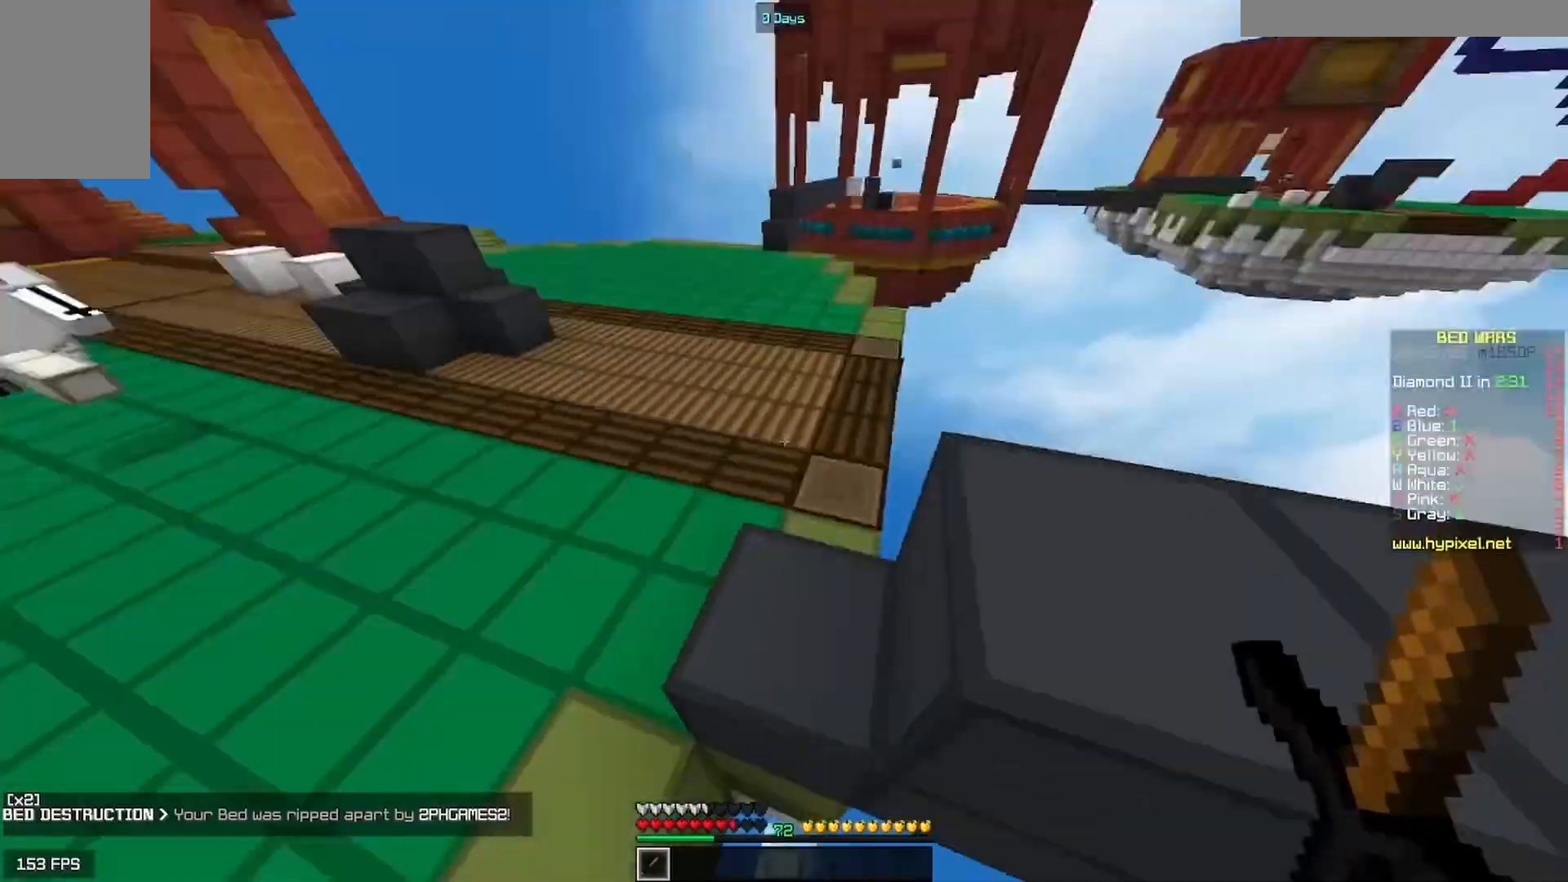
{"keys": ["d", "w"], "mouse": [], "events": [[133, "d", "down"], [167, "a", "up"]]}
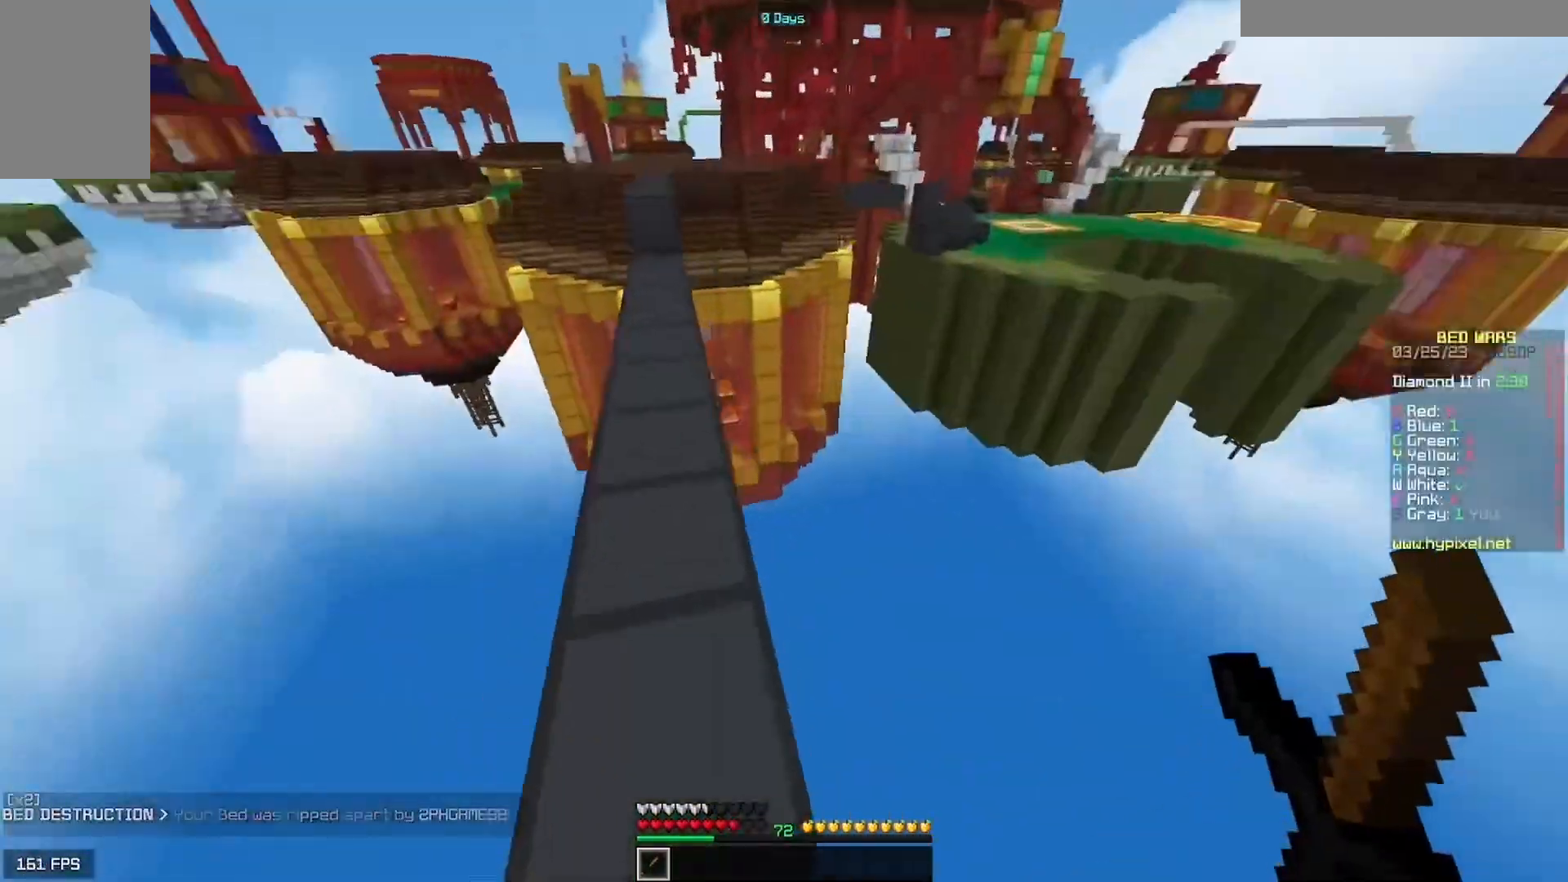
{"keys": ["w"], "mouse": [], "events": [[33, "a", "down"], [33, "d", "up"], [300, "a", "up"]]}